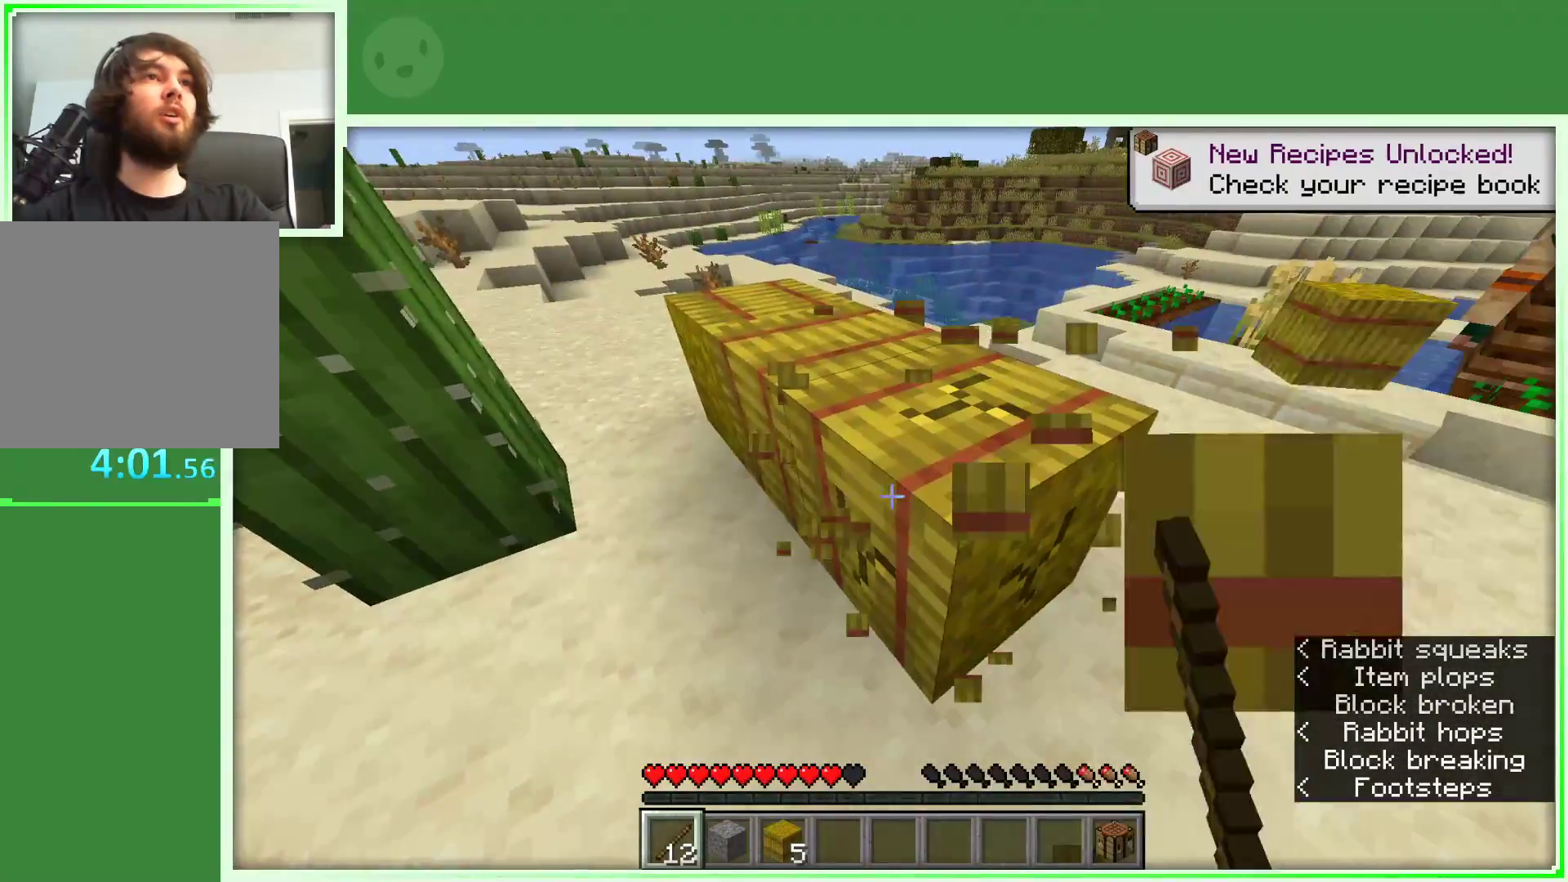
Gameplay with keyboard and mouse; each line is a JSON object with the keys and mouse buttons held at the frame after it. "events" lists presses ("down") and releases ("up") of "a", "d", "s", "space", "w", "mouse_left" and "mouse_right" between this image and that frame as [ms after this image, input, new state], when the widget could be followed in between. "mouse_left", "mouse_right" = the "left", "right" buttons of the "mouse" list. No other keys are recorded. Fast repeated clicks can show as one long hold. Not read: mouse_move.
{"keys": ["d", "w"], "mouse": ["left"], "events": [[117, "d", "up"], [300, "w", "down"], [433, "d", "down"]]}
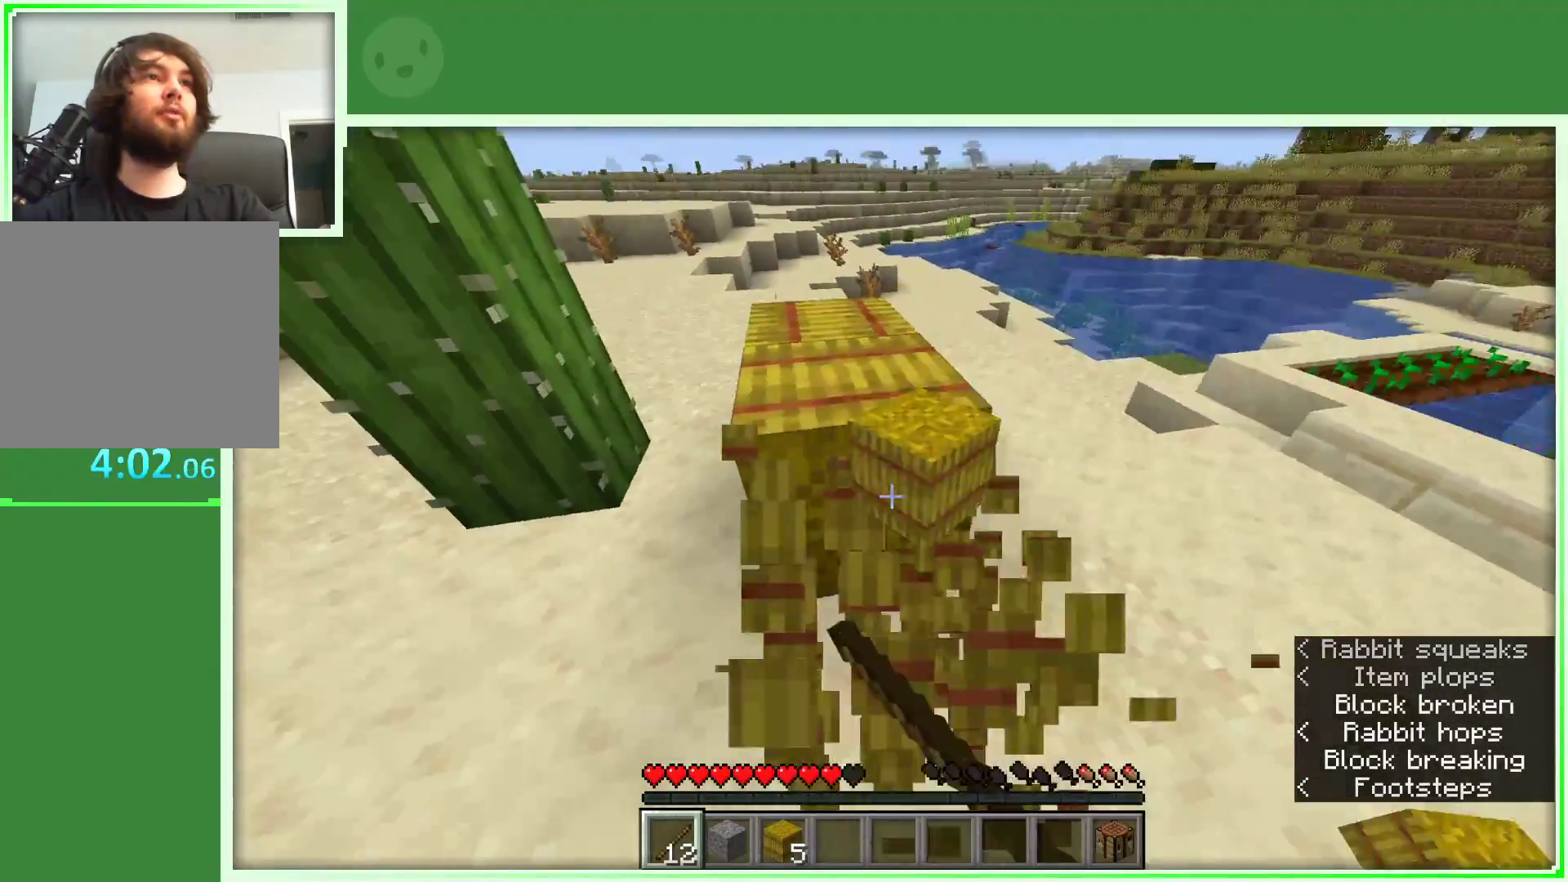
{"keys": [], "mouse": ["left"], "events": [[133, "w", "up"], [217, "d", "up"]]}
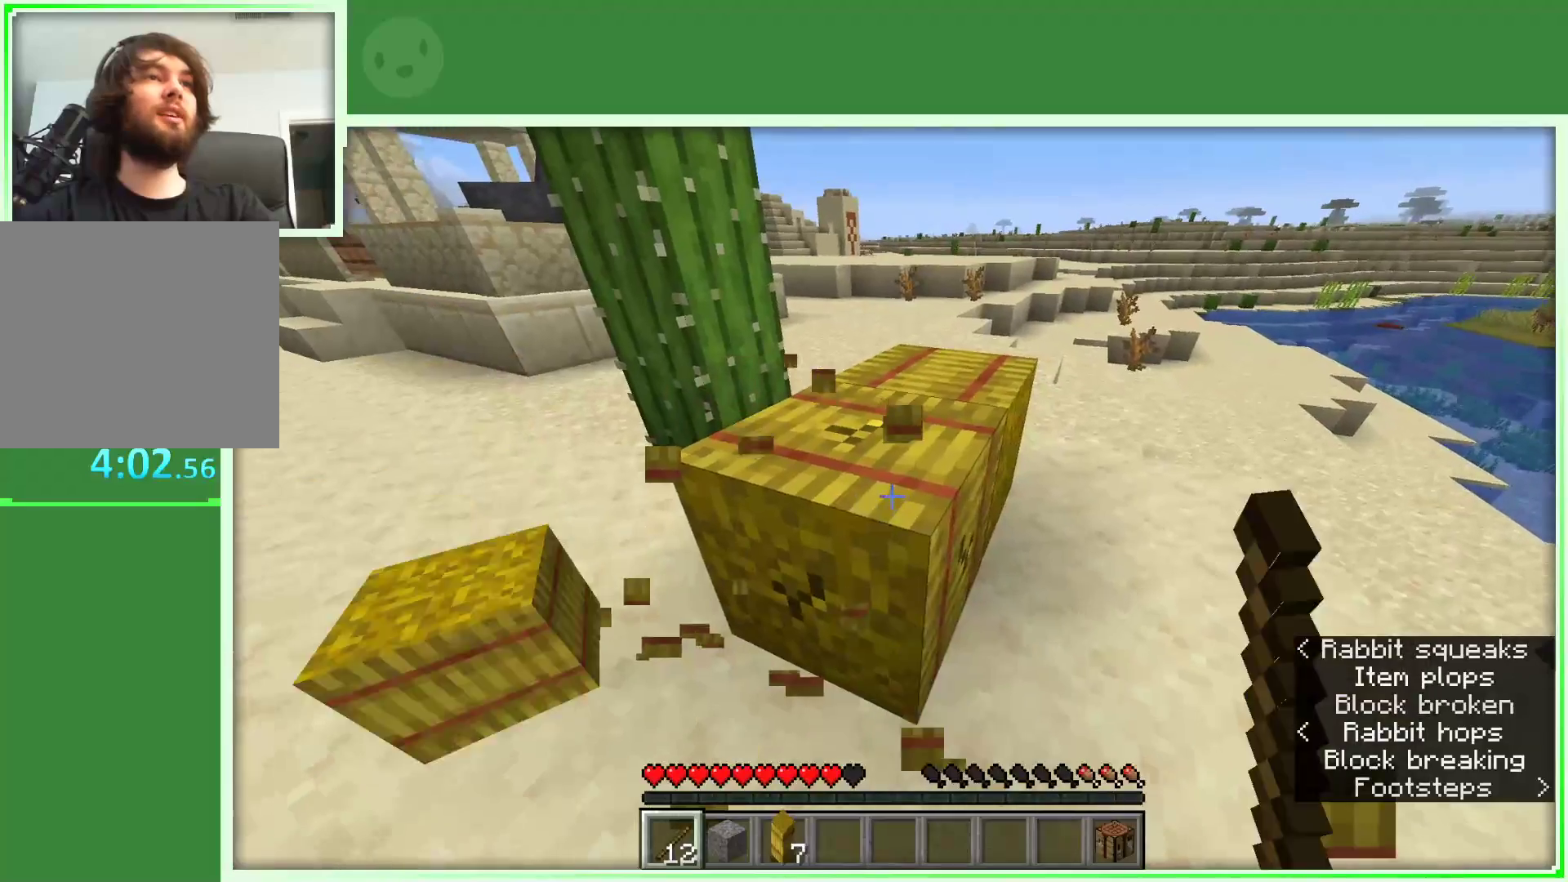
{"keys": ["w"], "mouse": ["left"], "events": [[417, "w", "down"]]}
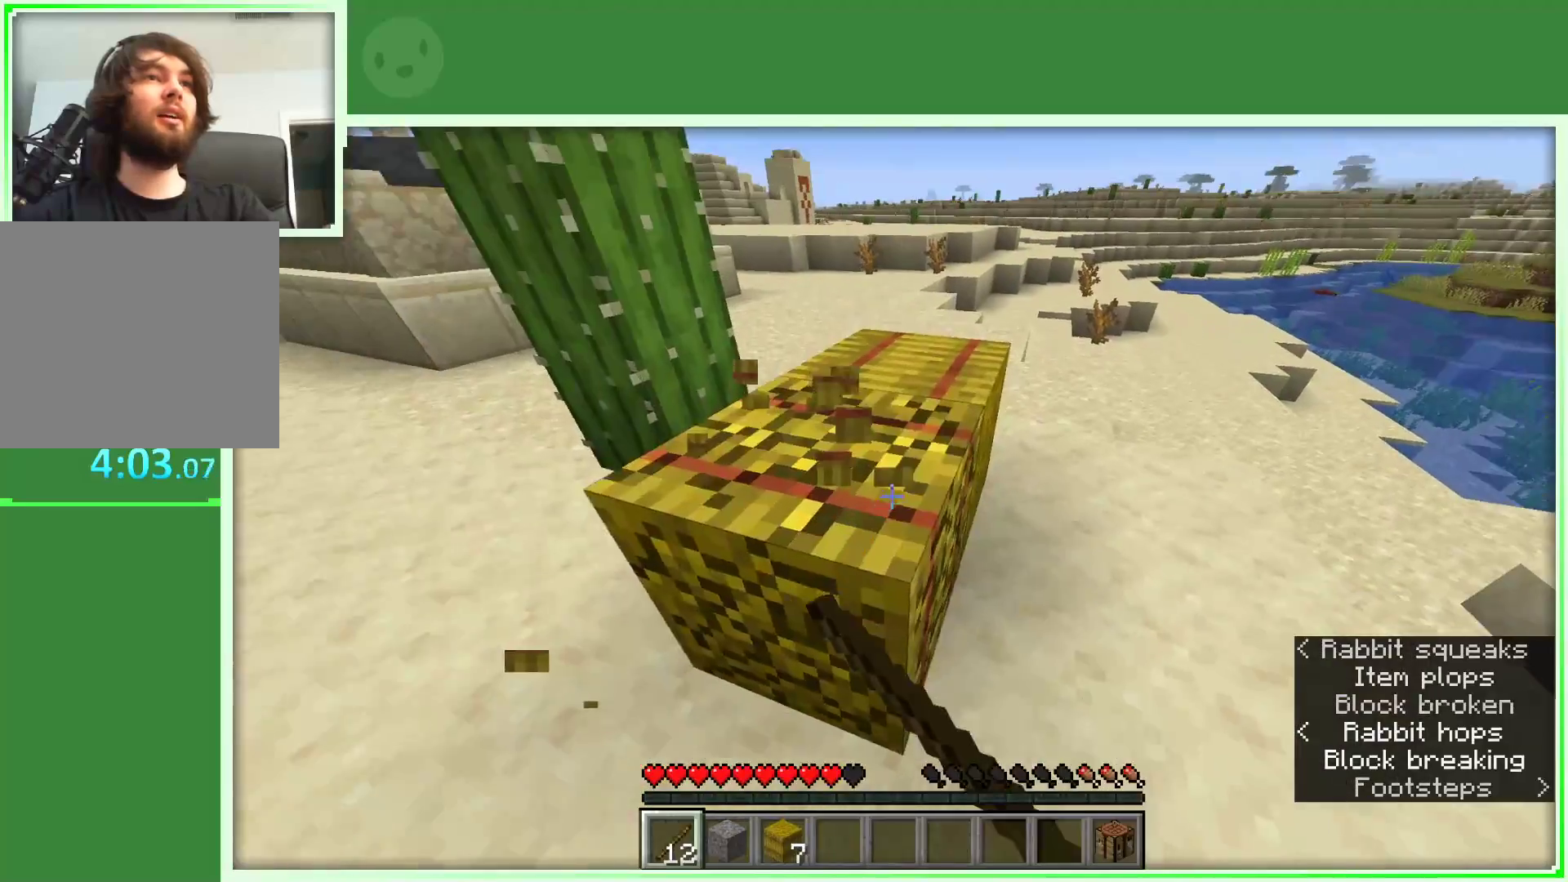
{"keys": [], "mouse": ["left"], "events": [[17, "w", "up"], [350, "w", "down"], [483, "w", "up"]]}
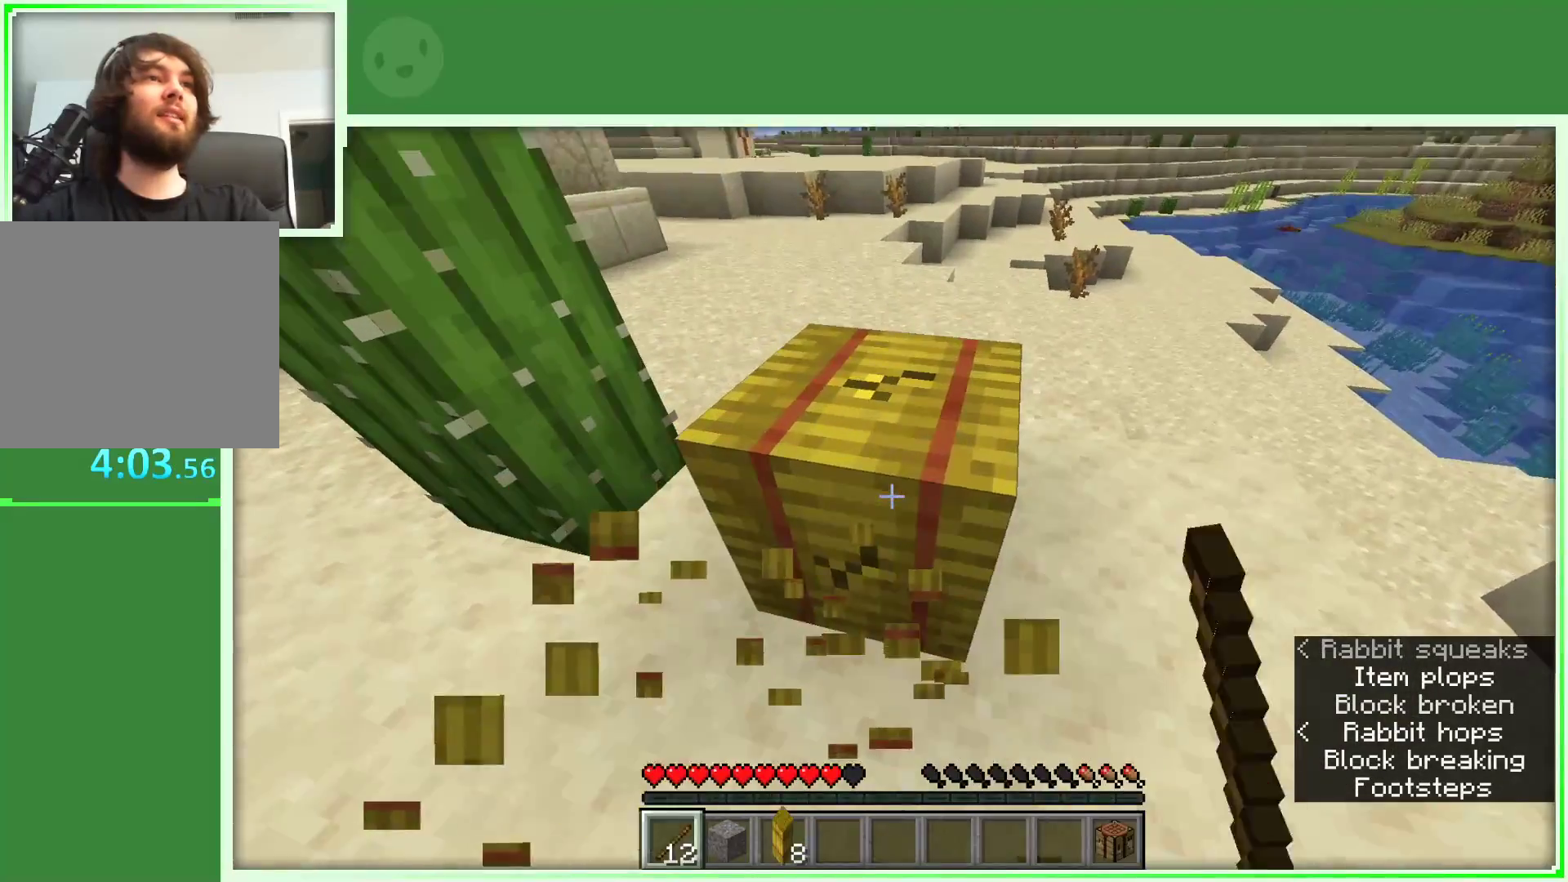
{"keys": ["w"], "mouse": ["left"], "events": [[450, "w", "down"]]}
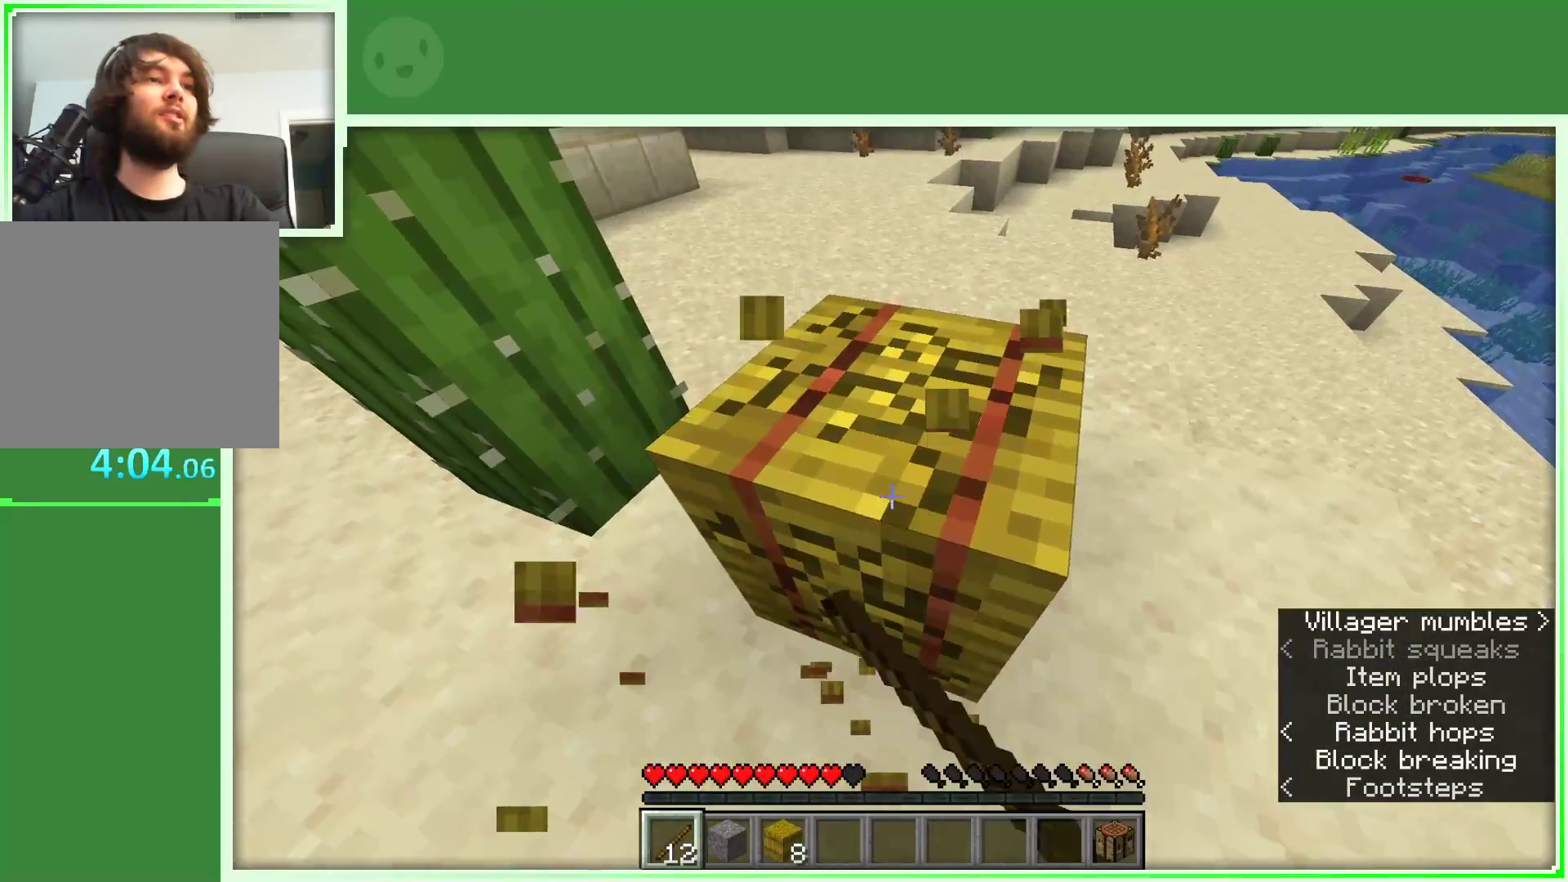
{"keys": ["d"], "mouse": [], "events": [[150, "d", "down"], [150, "w", "up"], [417, "mouse_left", "up"]]}
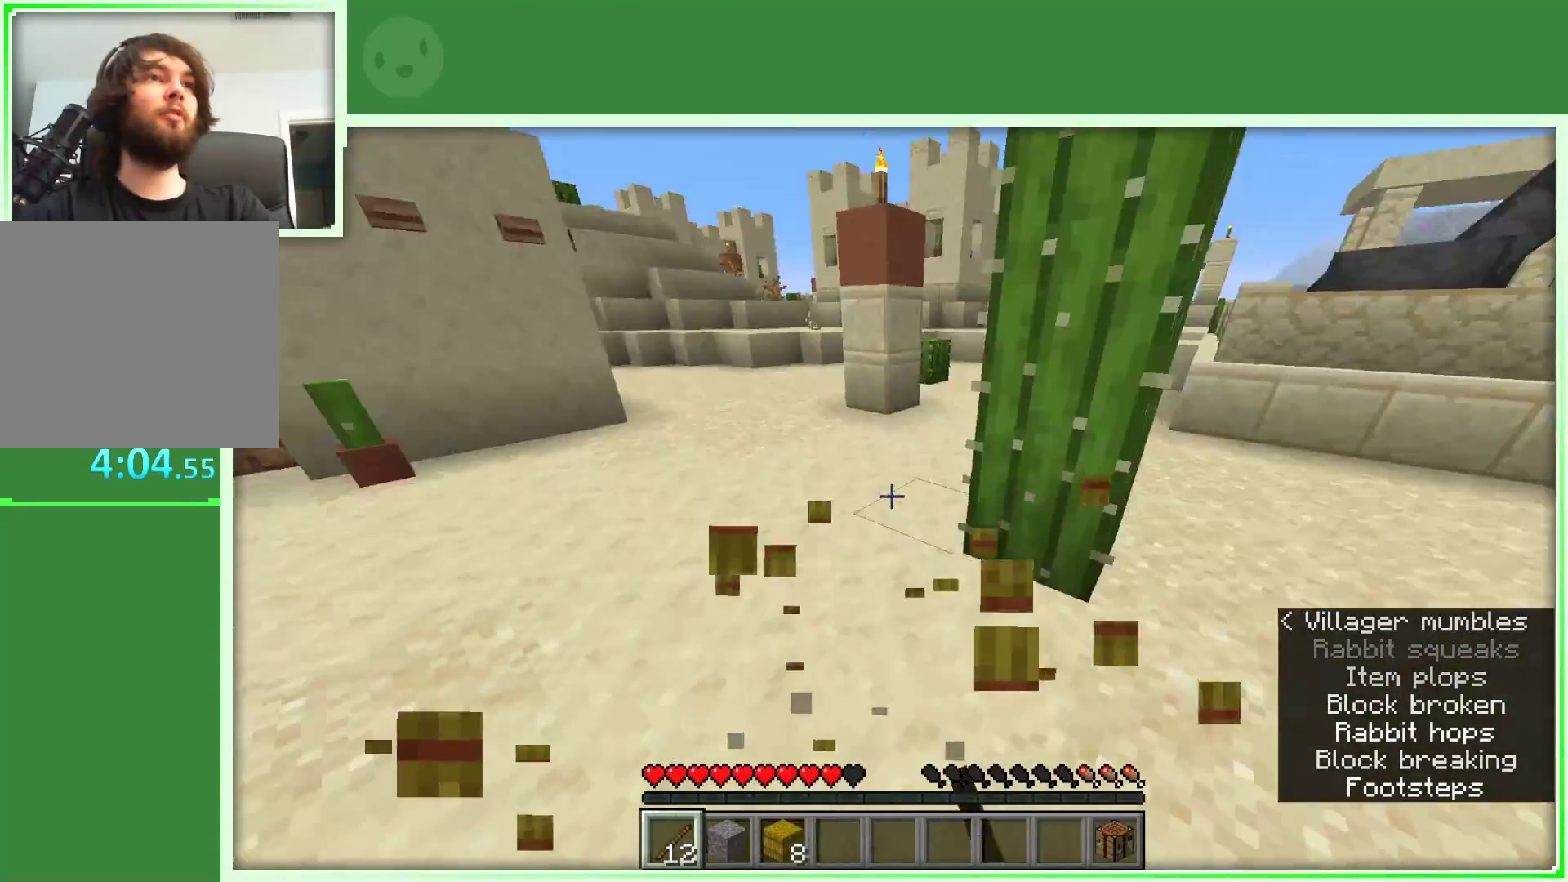
{"keys": ["w"], "mouse": [], "events": [[17, "d", "up"], [200, "w", "down"]]}
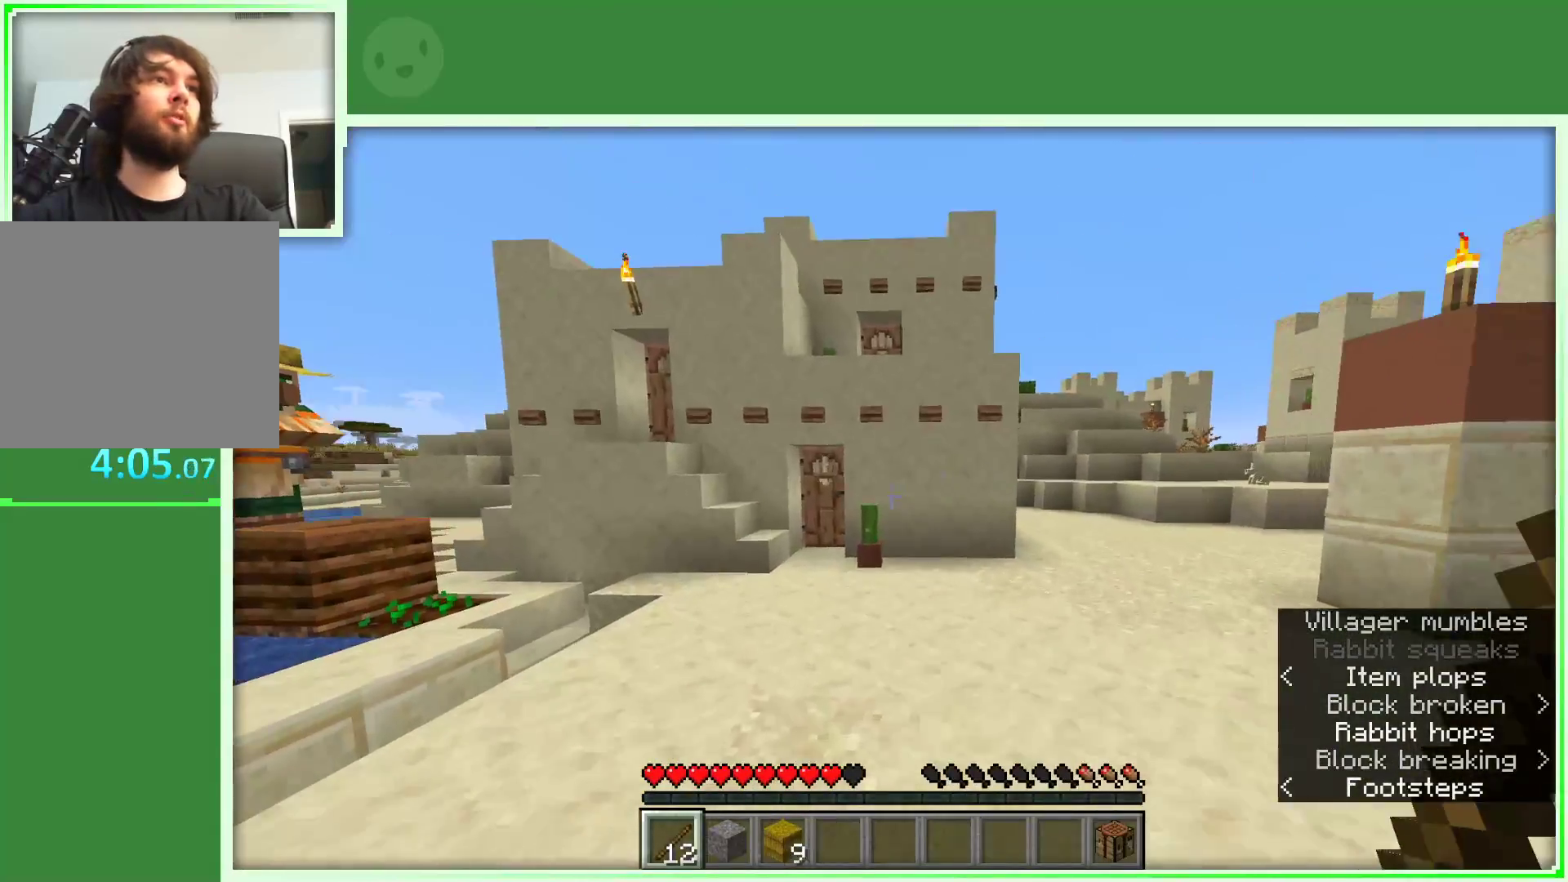
{"keys": ["d", "w"], "mouse": [], "events": [[217, "d", "down"]]}
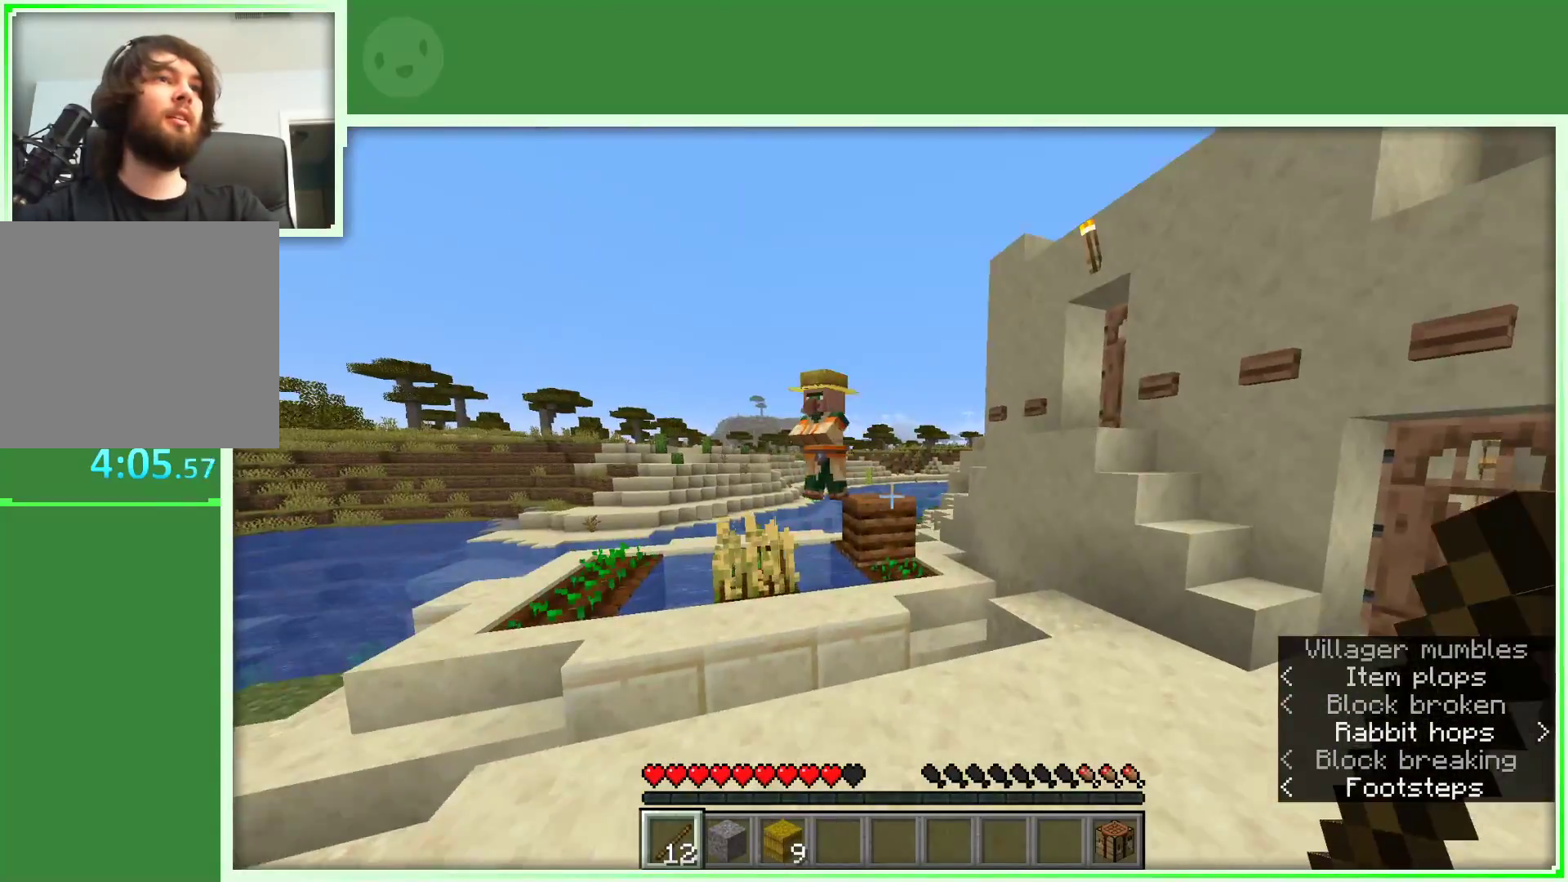
{"keys": ["w"], "mouse": [], "events": [[467, "d", "up"]]}
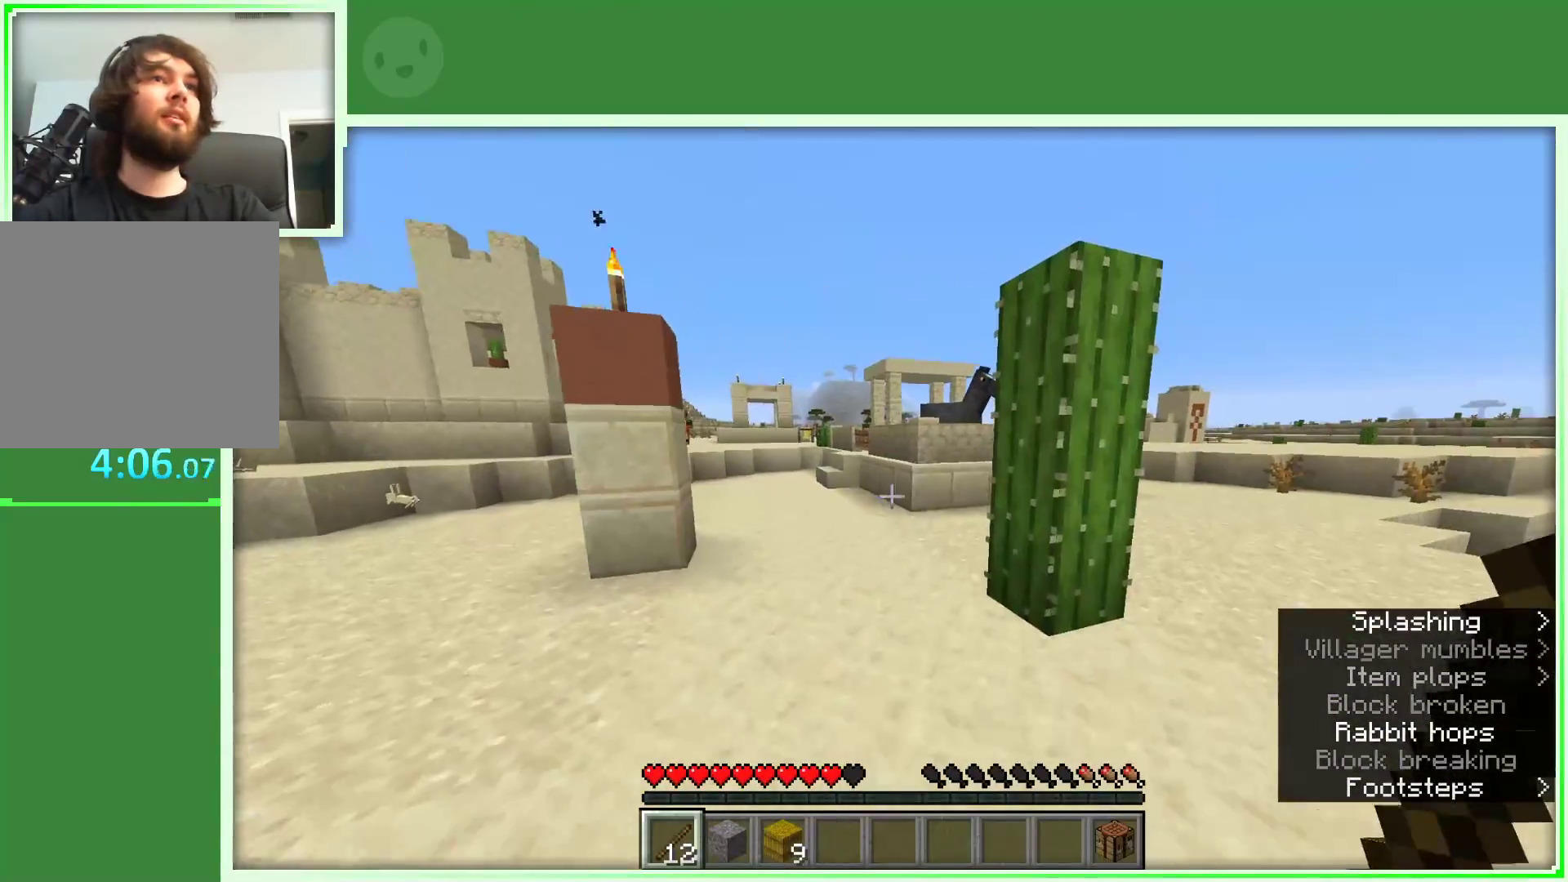
{"keys": ["w"], "mouse": [], "events": []}
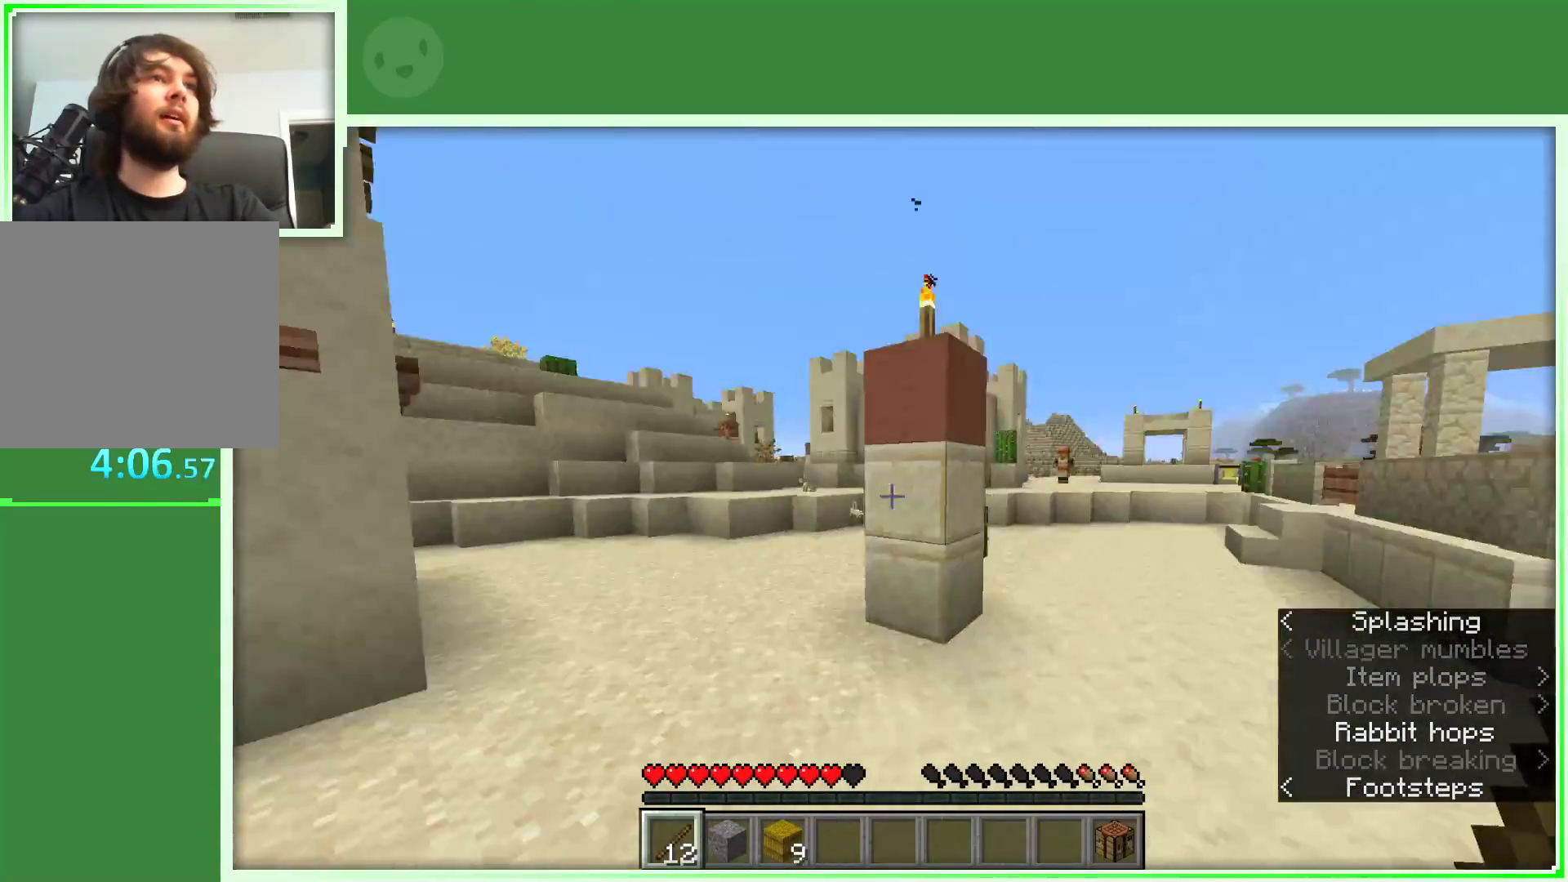
{"keys": ["w"], "mouse": [], "events": [[33, "d", "down"], [450, "d", "up"]]}
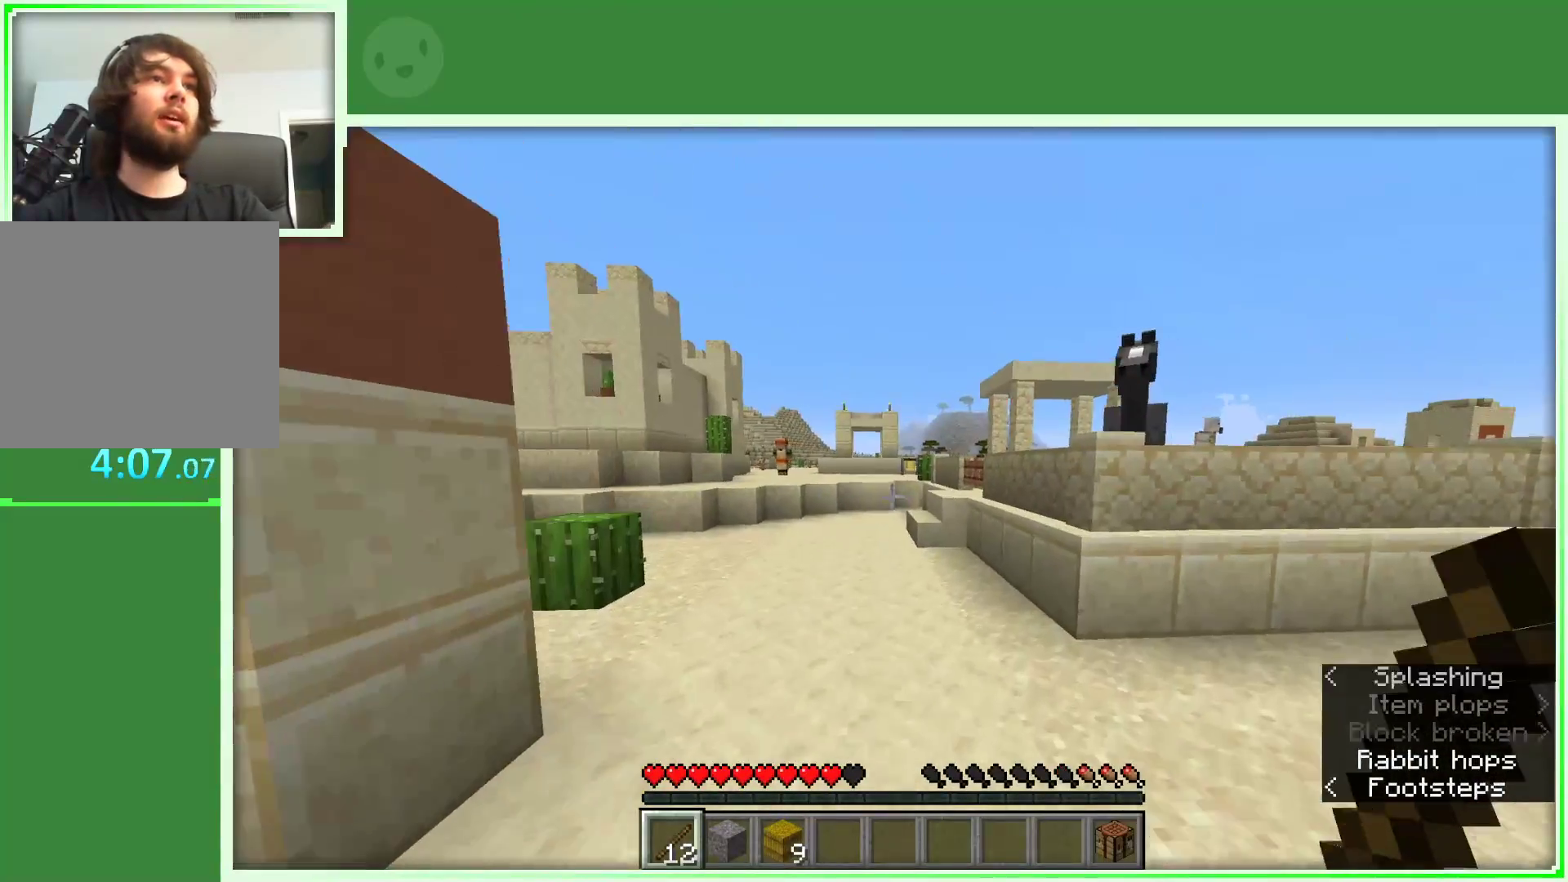
{"keys": ["w"], "mouse": [], "events": []}
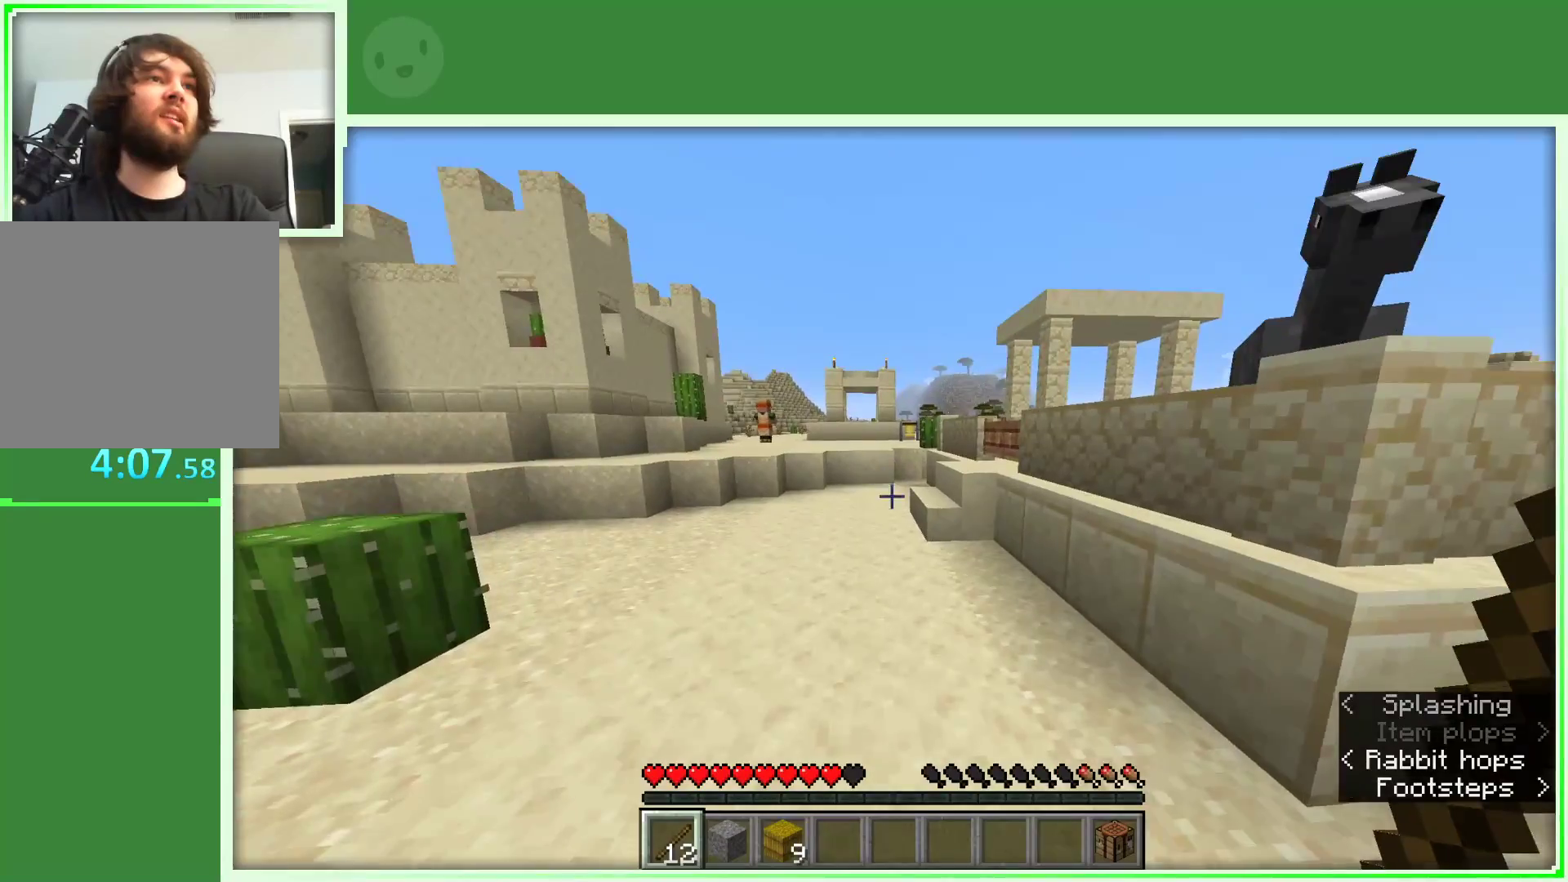
{"keys": ["a", "w"], "mouse": [], "events": [[433, "a", "down"]]}
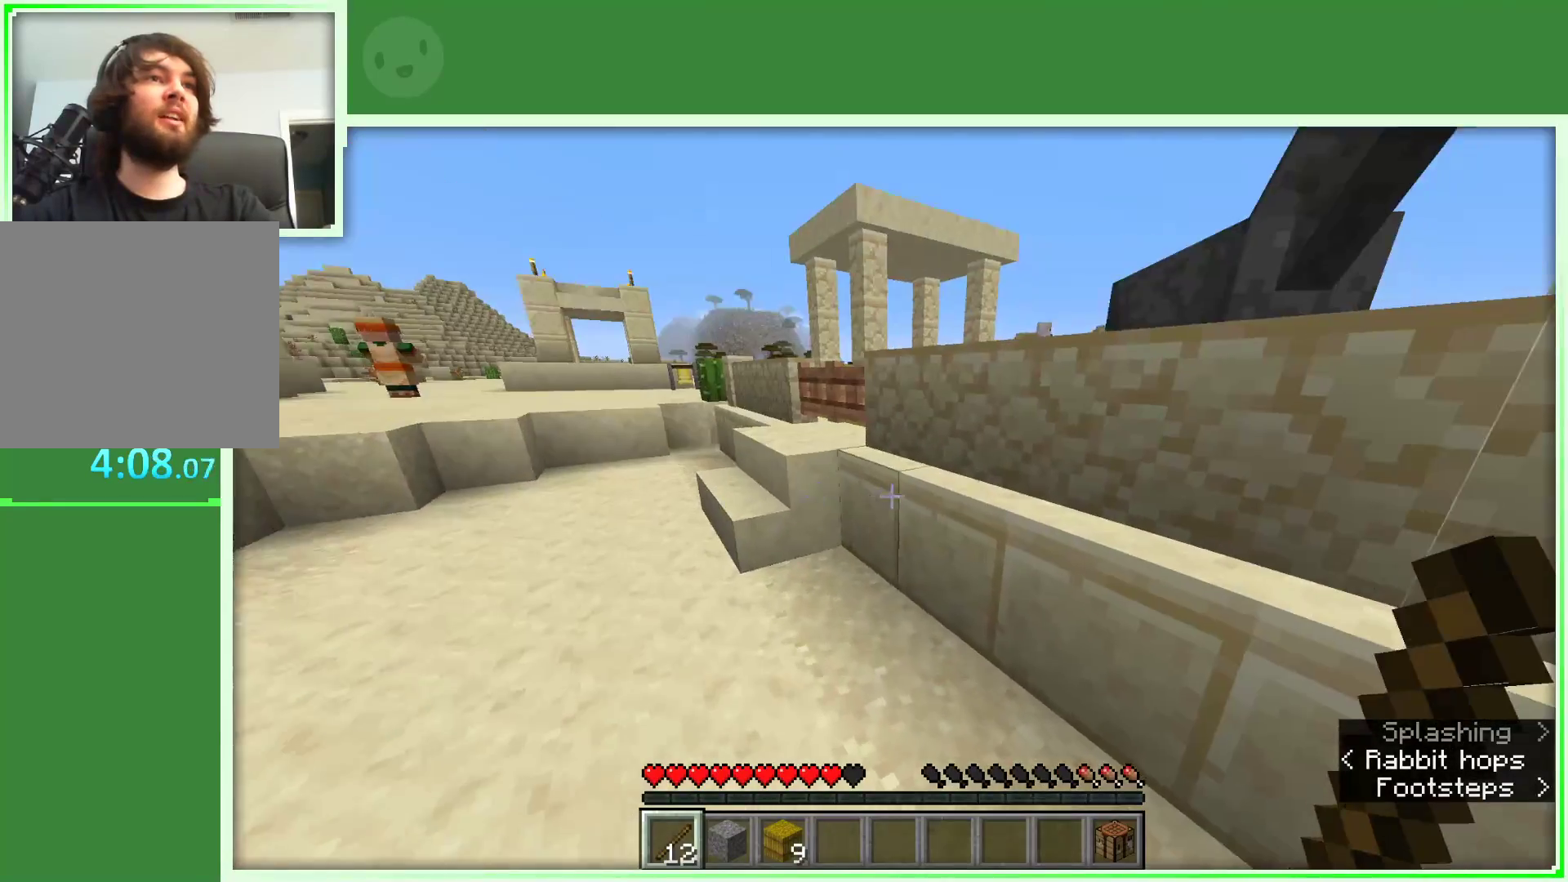
{"keys": ["a", "space", "w"], "mouse": [], "events": [[417, "space", "down"]]}
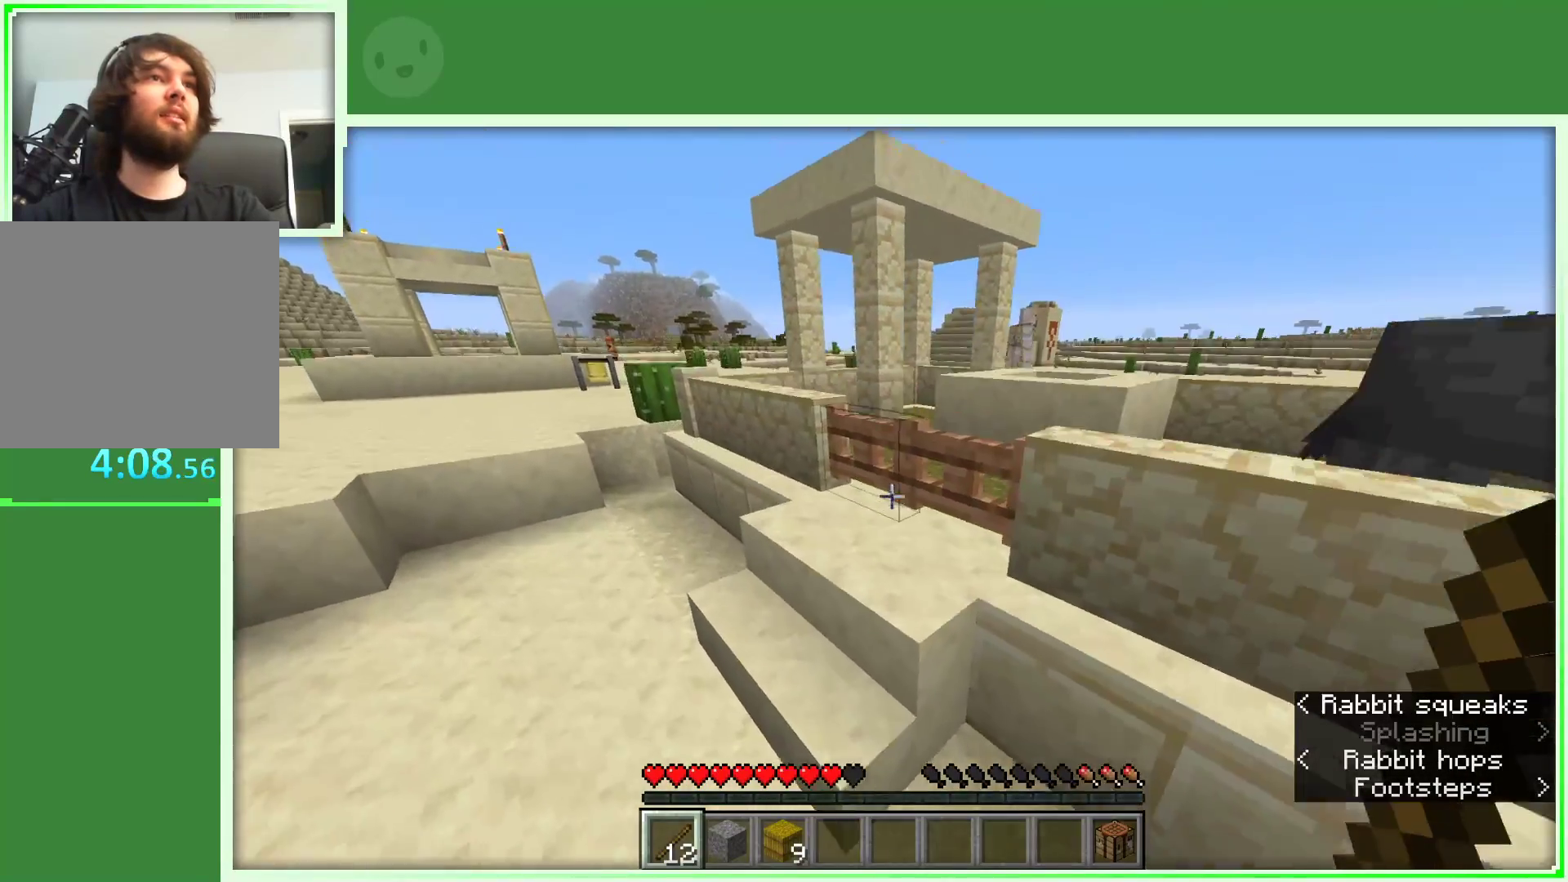
{"keys": ["a", "w"], "mouse": [], "events": [[183, "space", "up"]]}
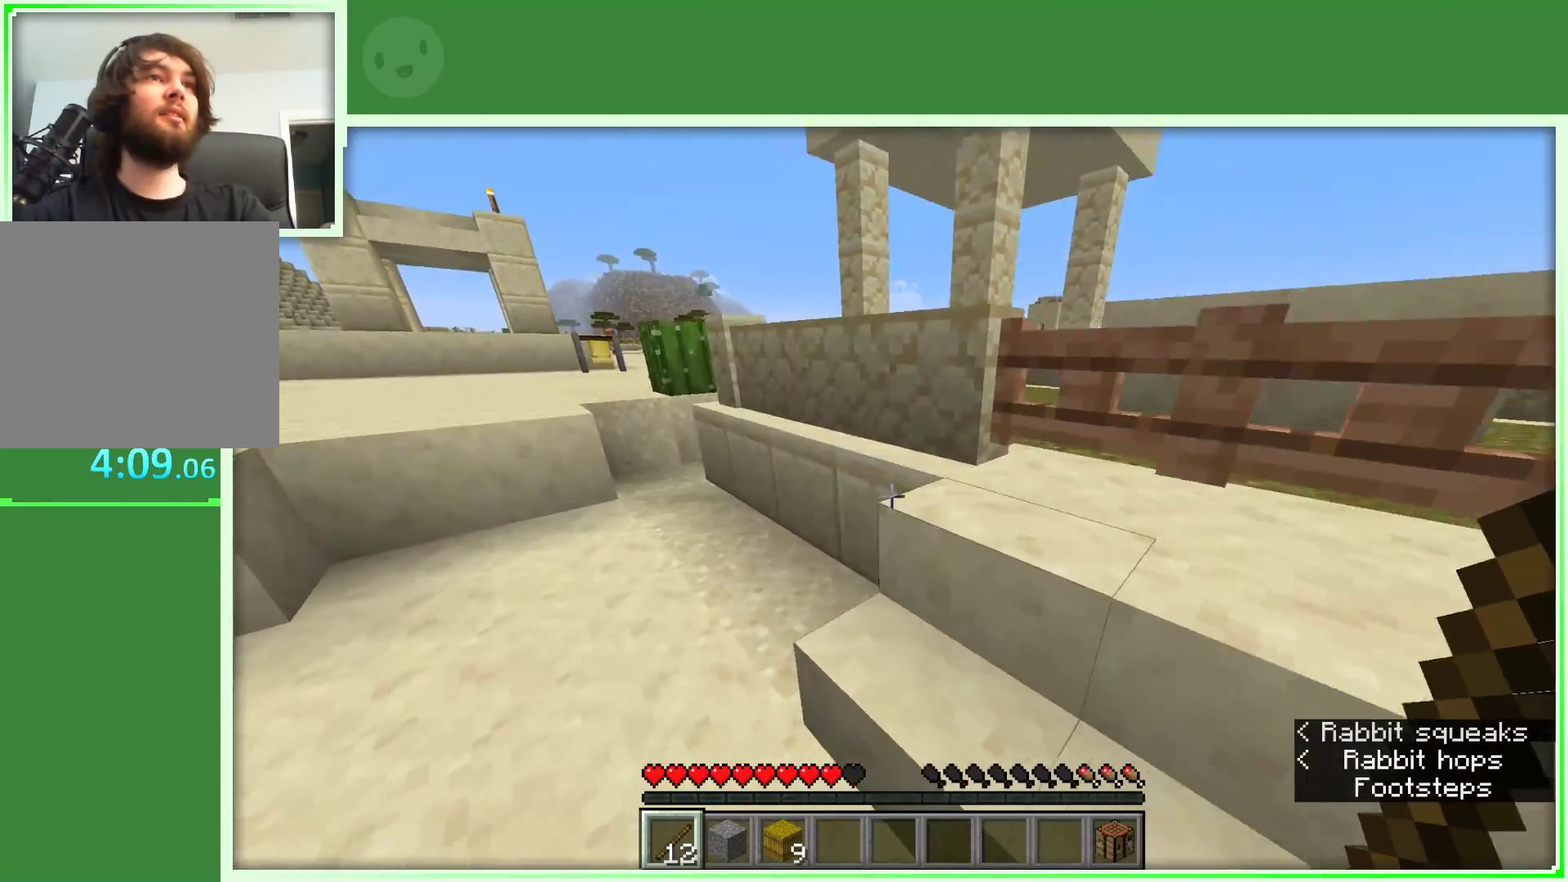
{"keys": ["a", "w"], "mouse": [], "events": [[167, "space", "down"], [350, "space", "up"]]}
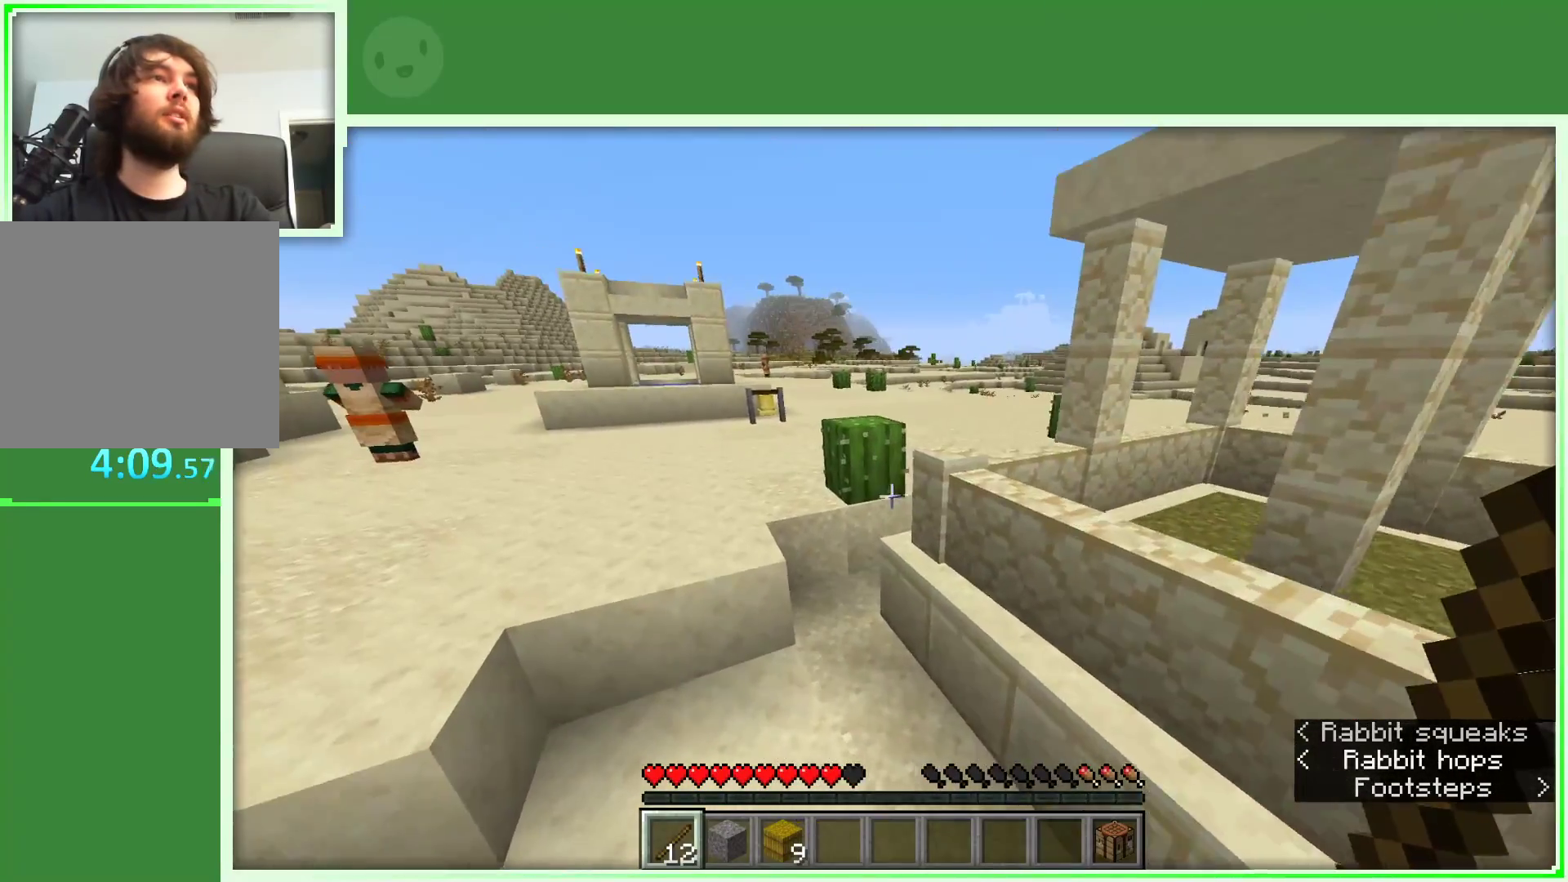
{"keys": ["a", "space", "w"], "mouse": [], "events": [[450, "space", "down"]]}
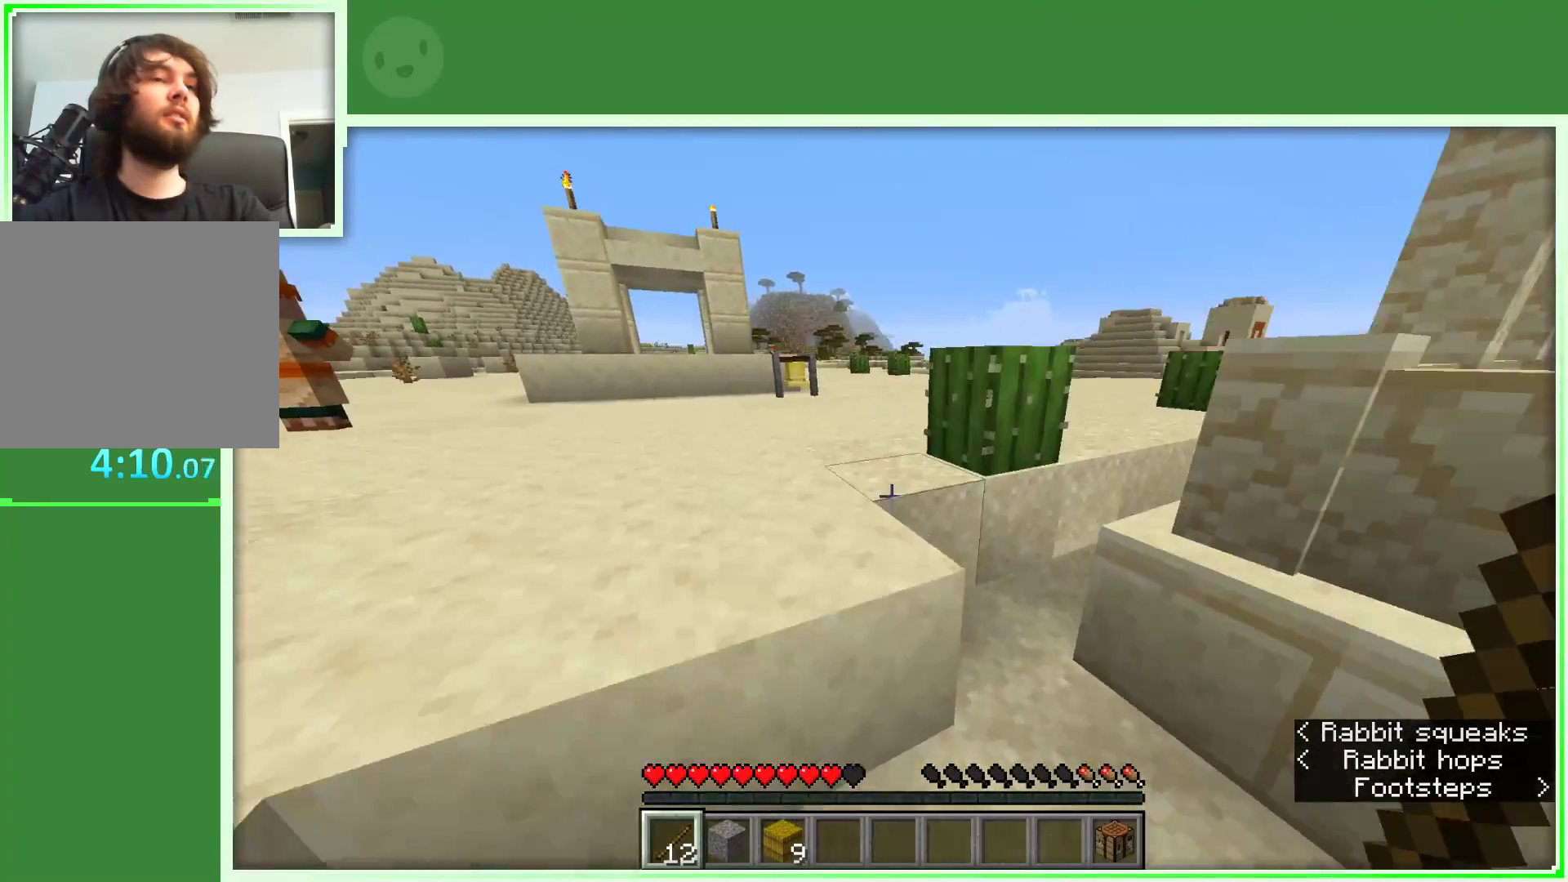
{"keys": ["a", "w"], "mouse": [], "events": [[183, "space", "up"]]}
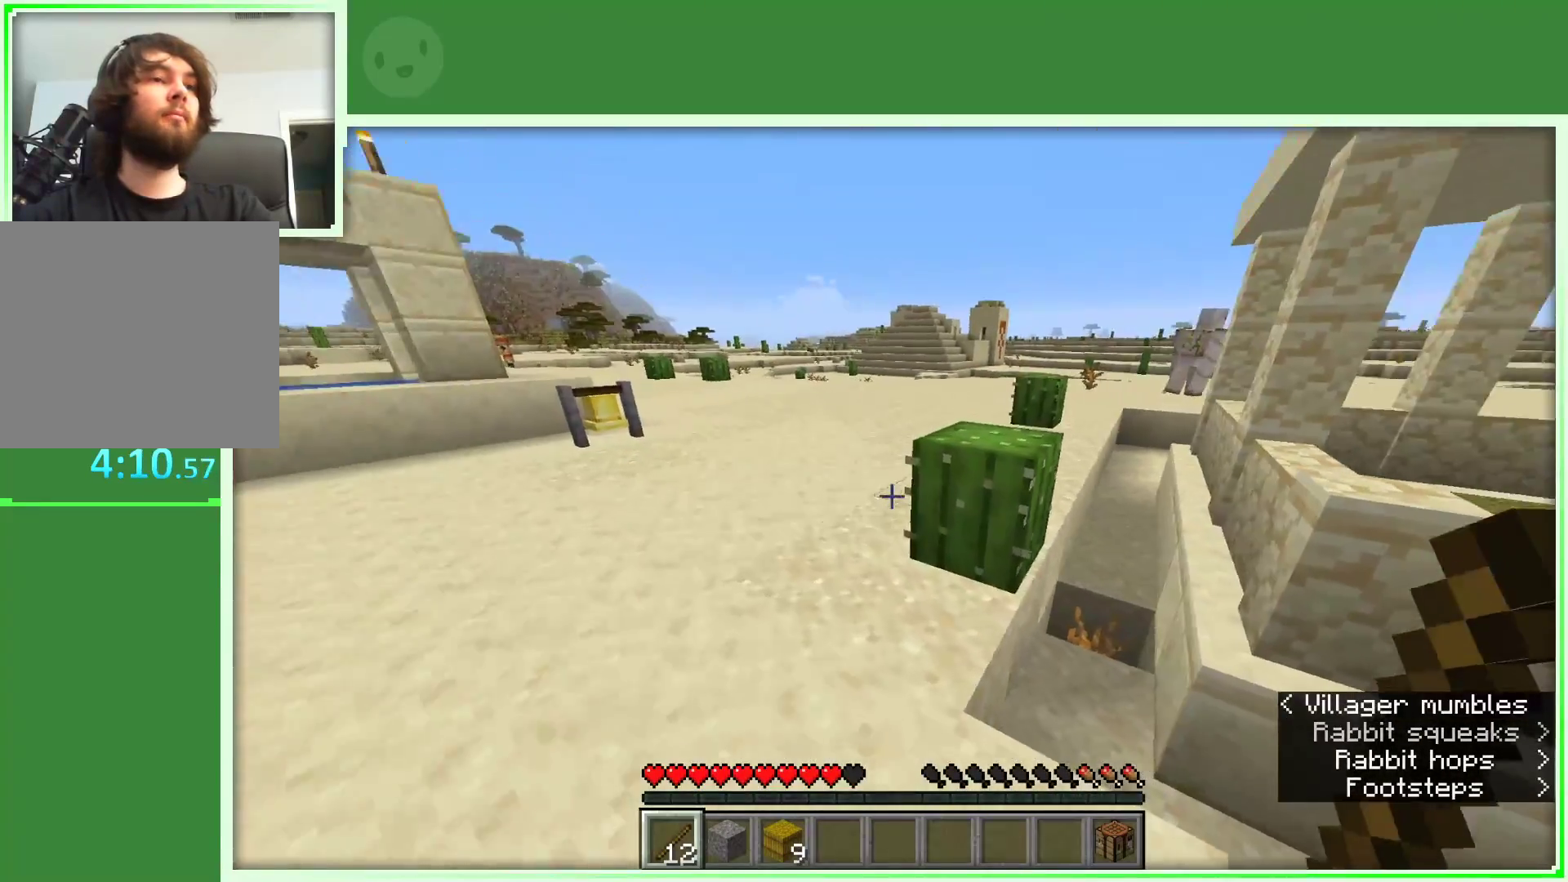
{"keys": ["a", "w"], "mouse": [], "events": []}
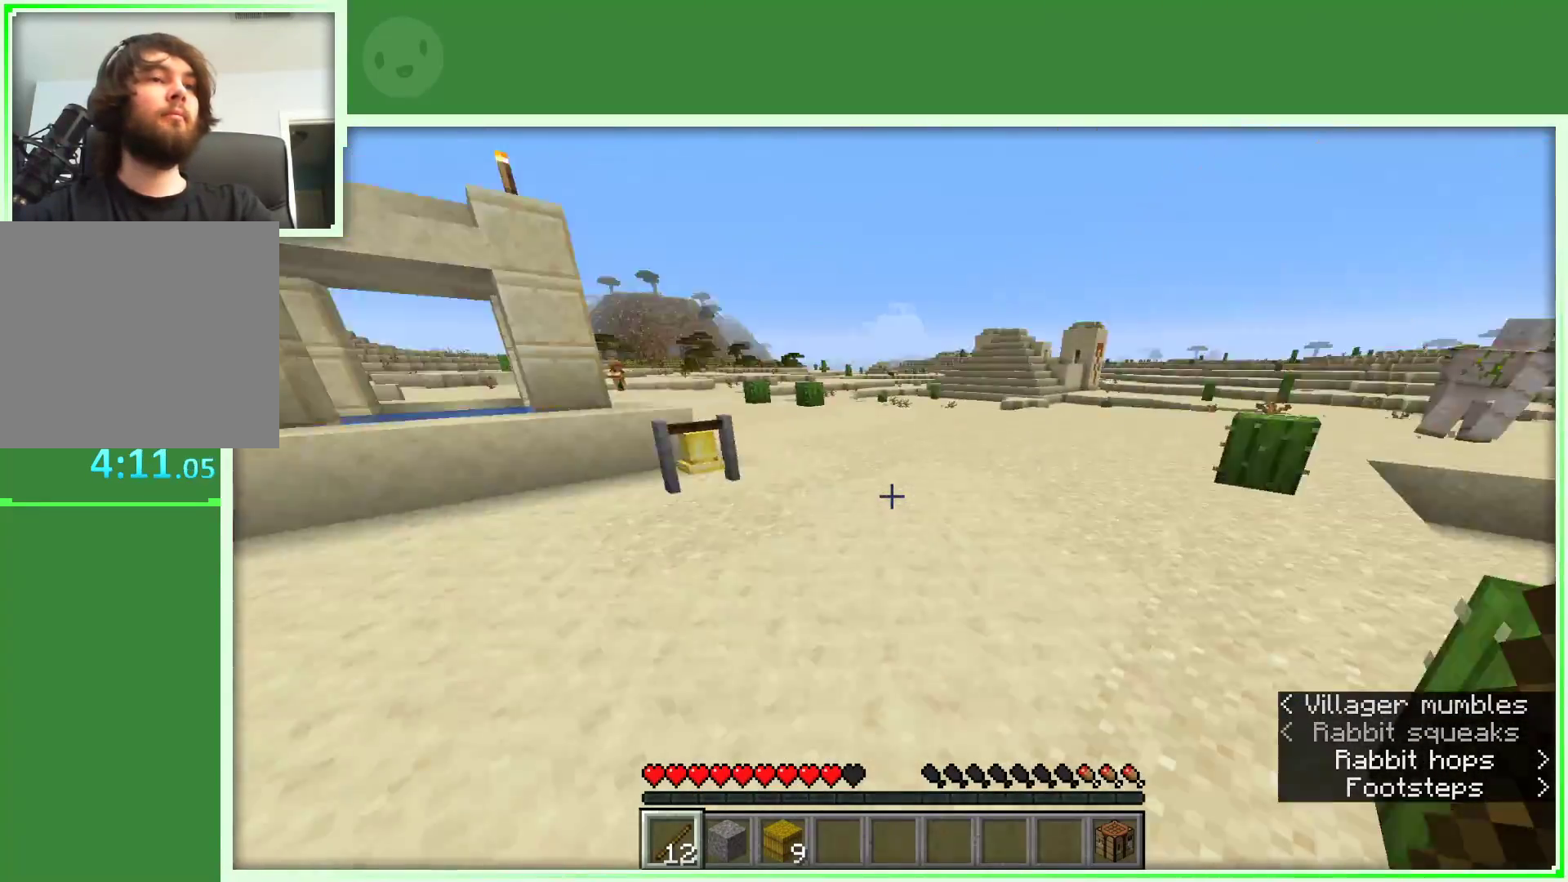
{"keys": [], "mouse": [], "events": [[83, "a", "up"], [267, "d", "down"], [367, "d", "up"], [450, "w", "up"]]}
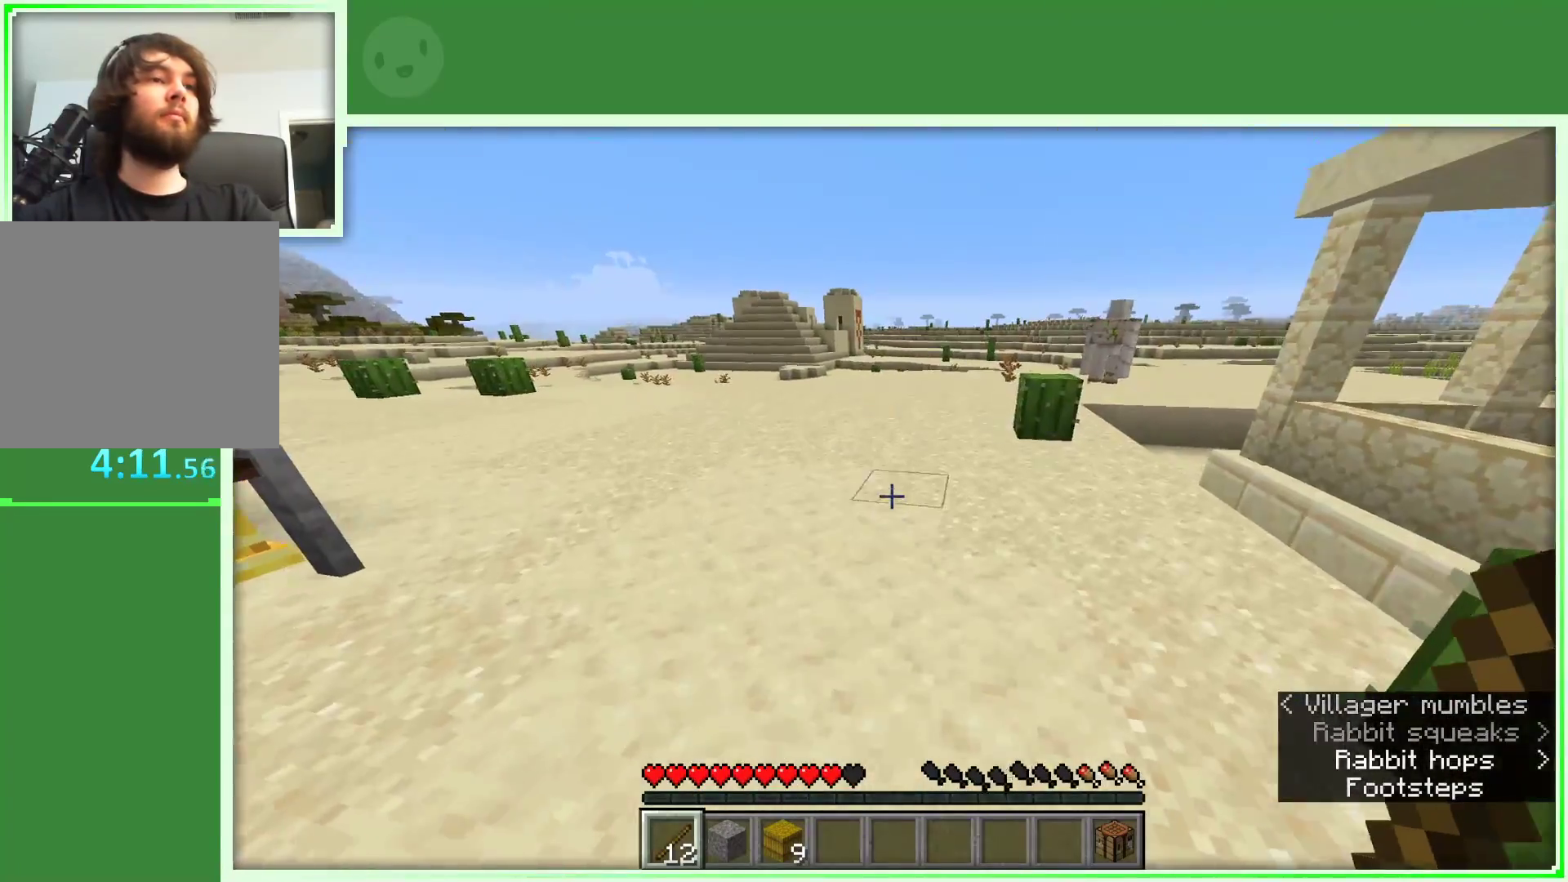
{"keys": [], "mouse": [], "events": []}
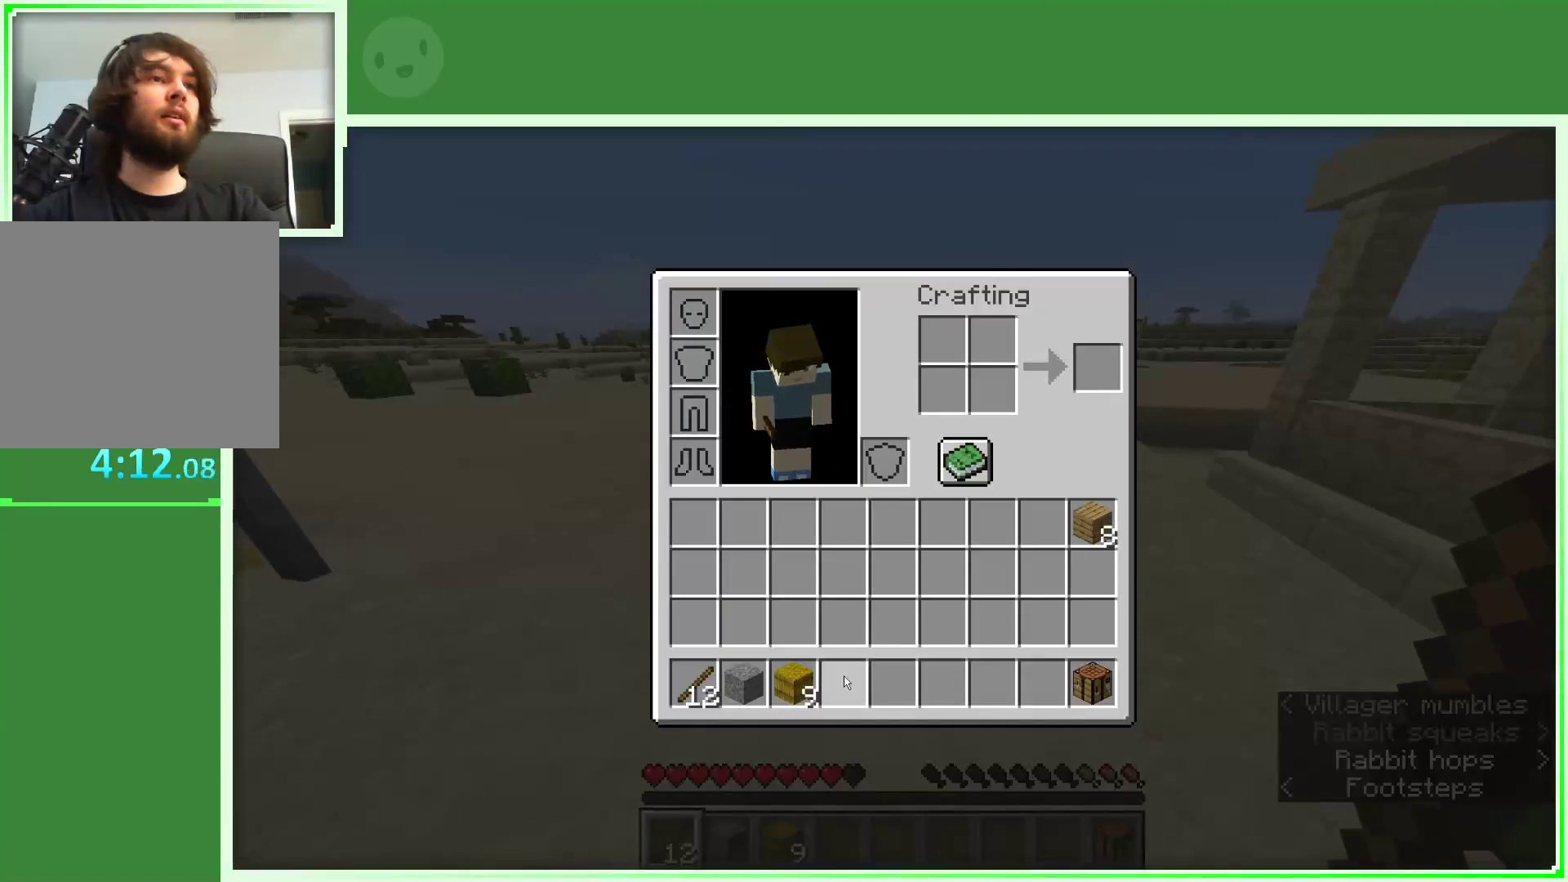
{"keys": [], "mouse": [], "events": [[300, "mouse_left", "down"], [400, "mouse_left", "up"]]}
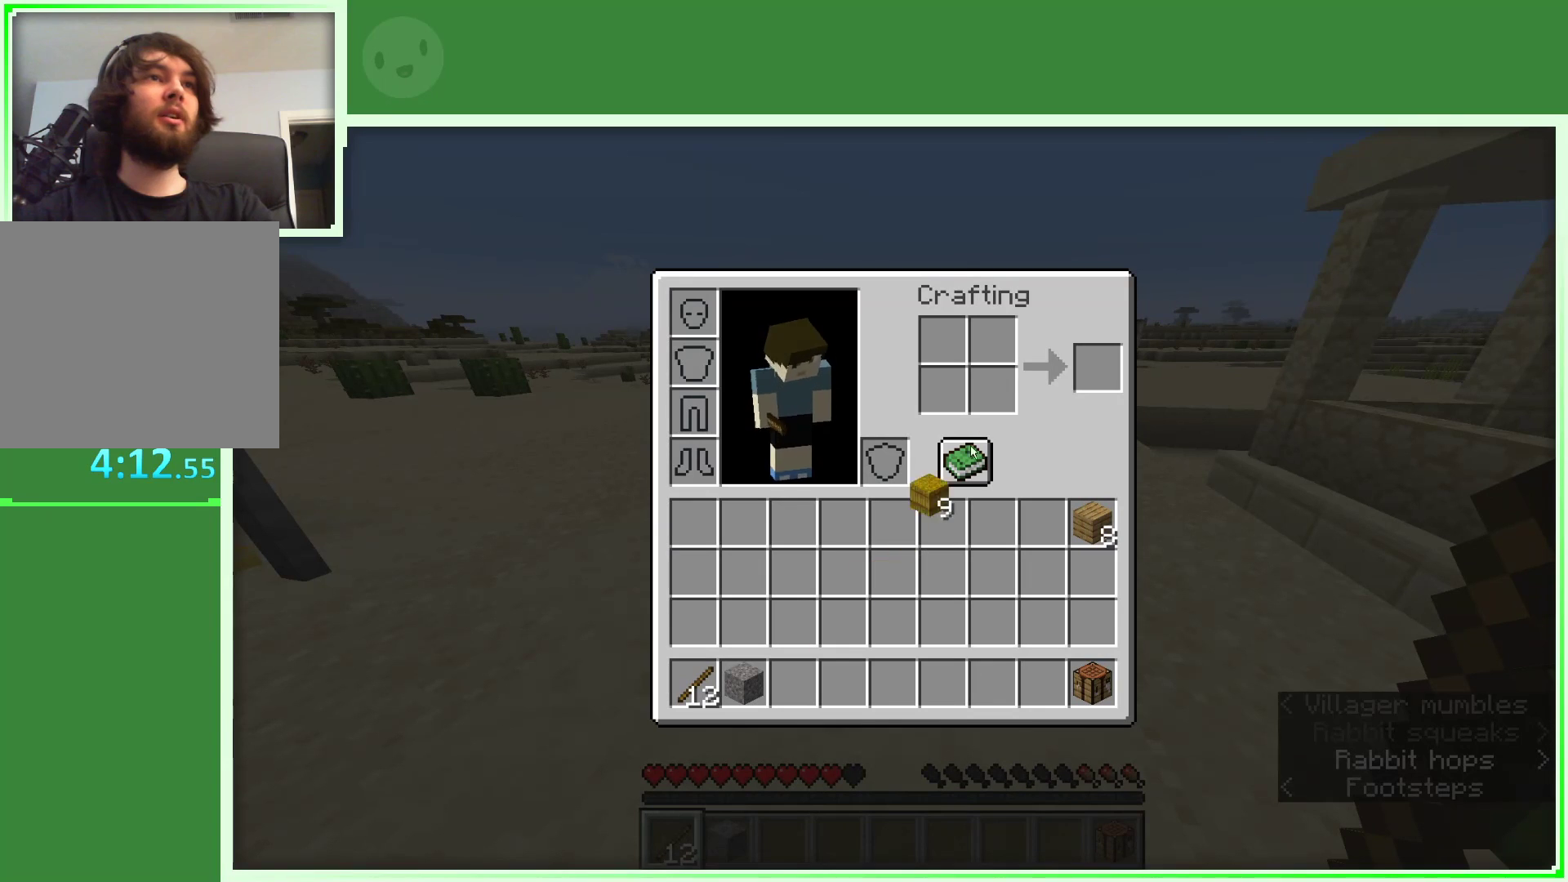
{"keys": [], "mouse": [], "events": []}
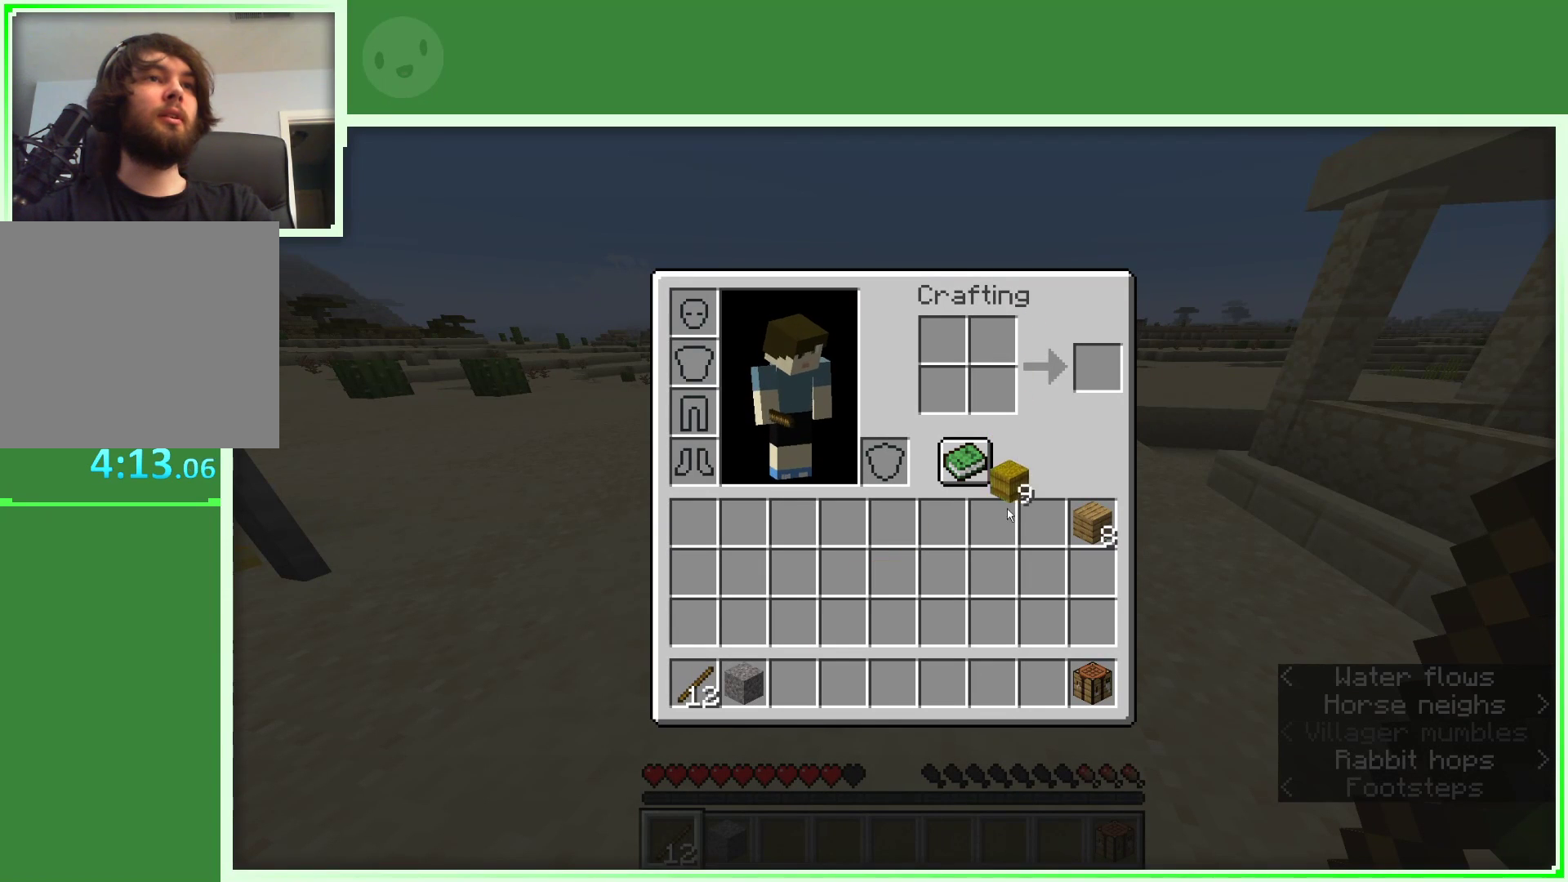
{"keys": [], "mouse": [], "events": [[150, "mouse_left", "down"], [233, "mouse_left", "up"]]}
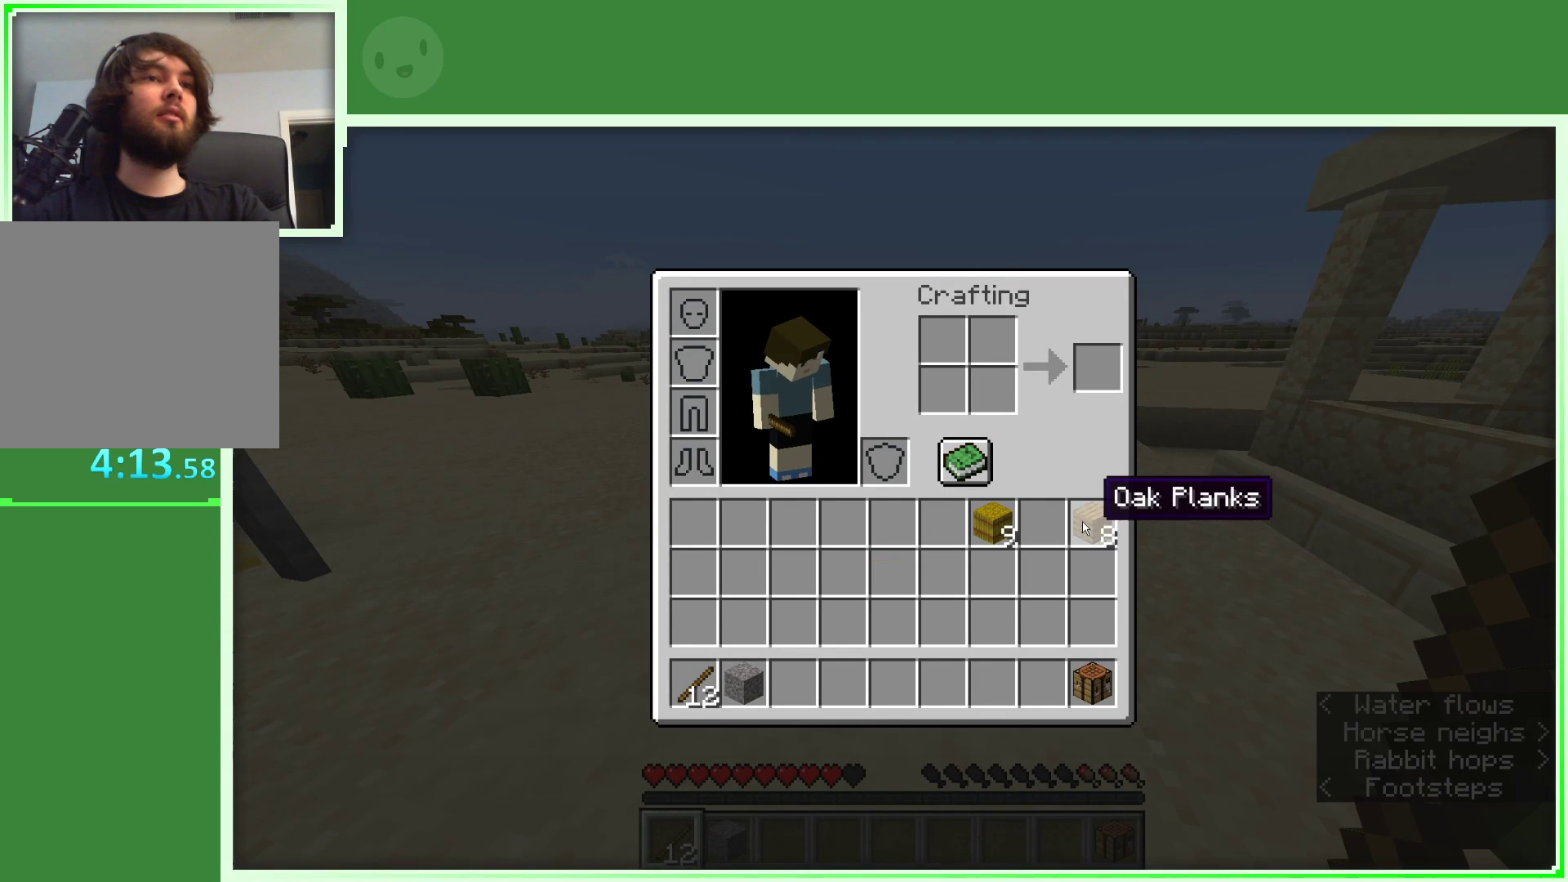
{"keys": [], "mouse": [], "events": []}
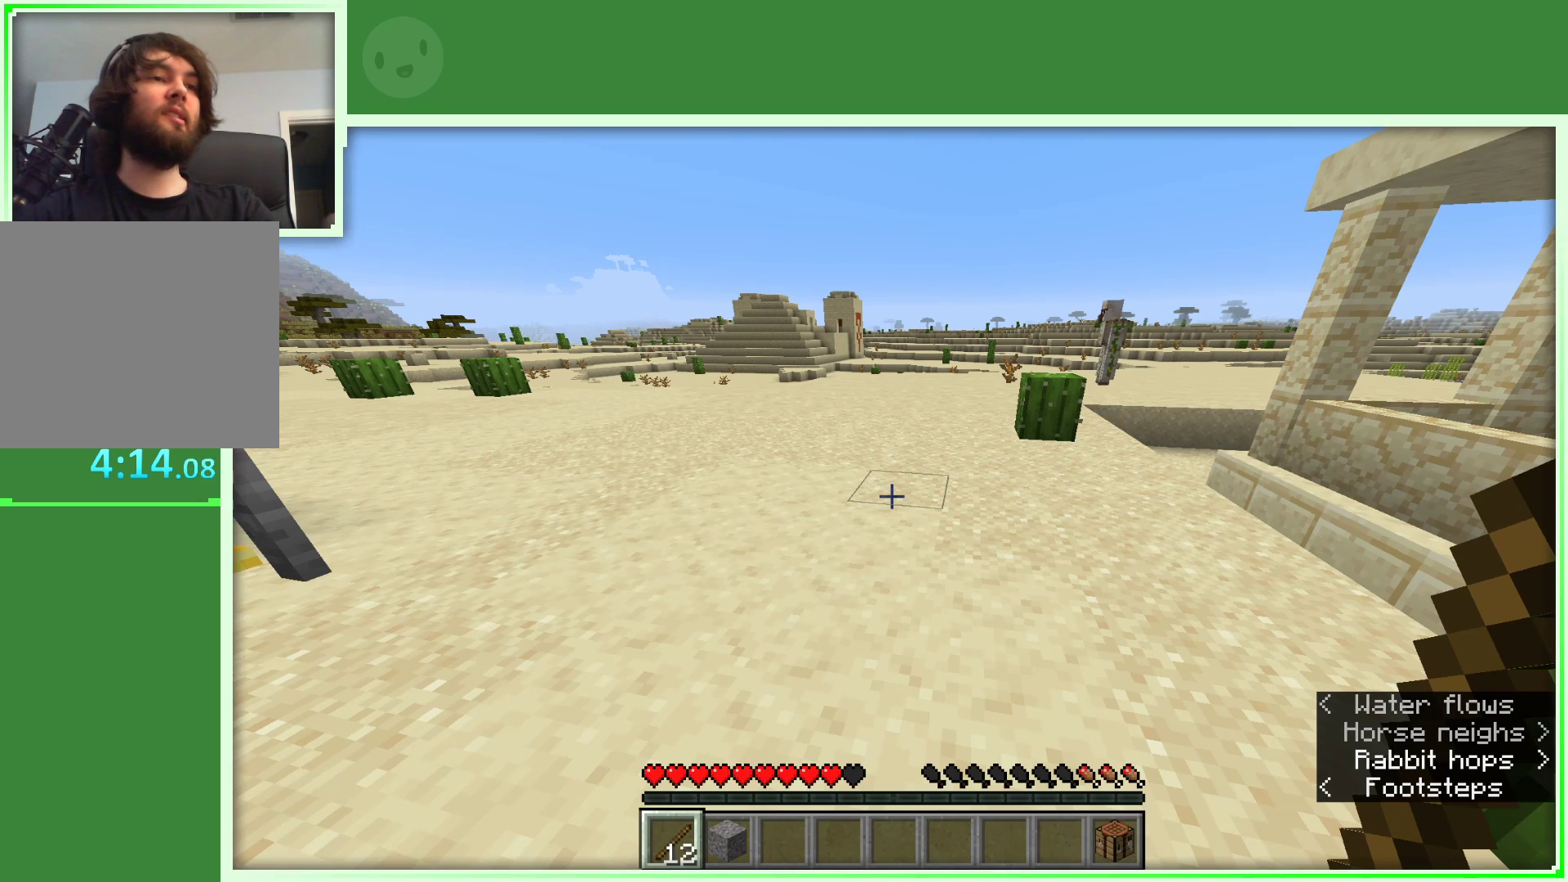
{"keys": [], "mouse": ["right"], "events": [[133, "w", "down"], [500, "mouse_right", "down"], [500, "w", "up"]]}
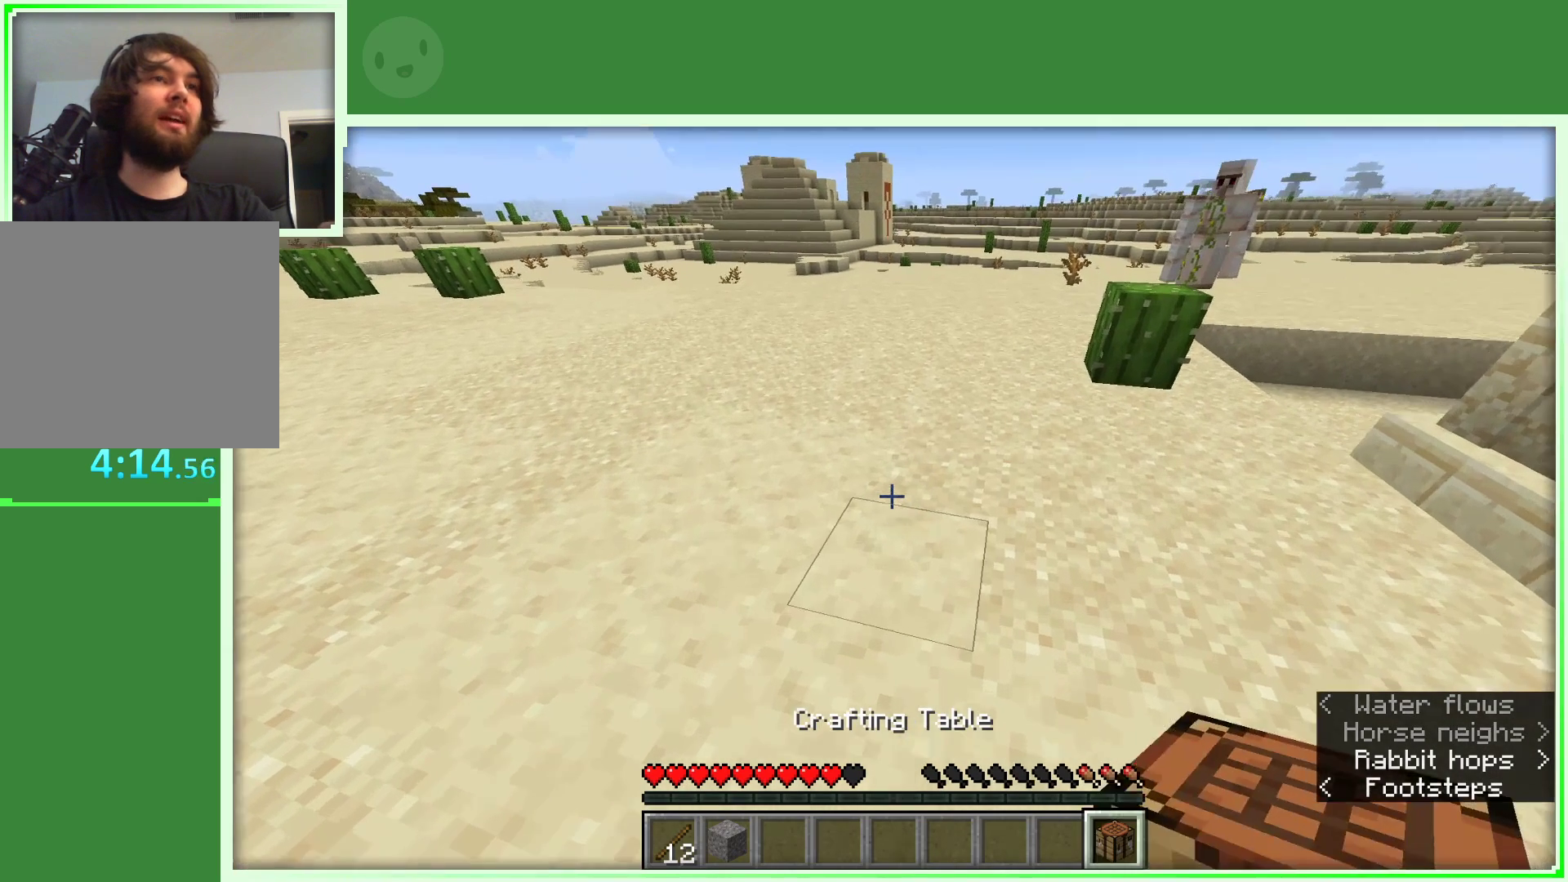
{"keys": [], "mouse": [], "events": [[150, "mouse_right", "up"], [183, "mouse_right", "down"], [383, "mouse_right", "up"]]}
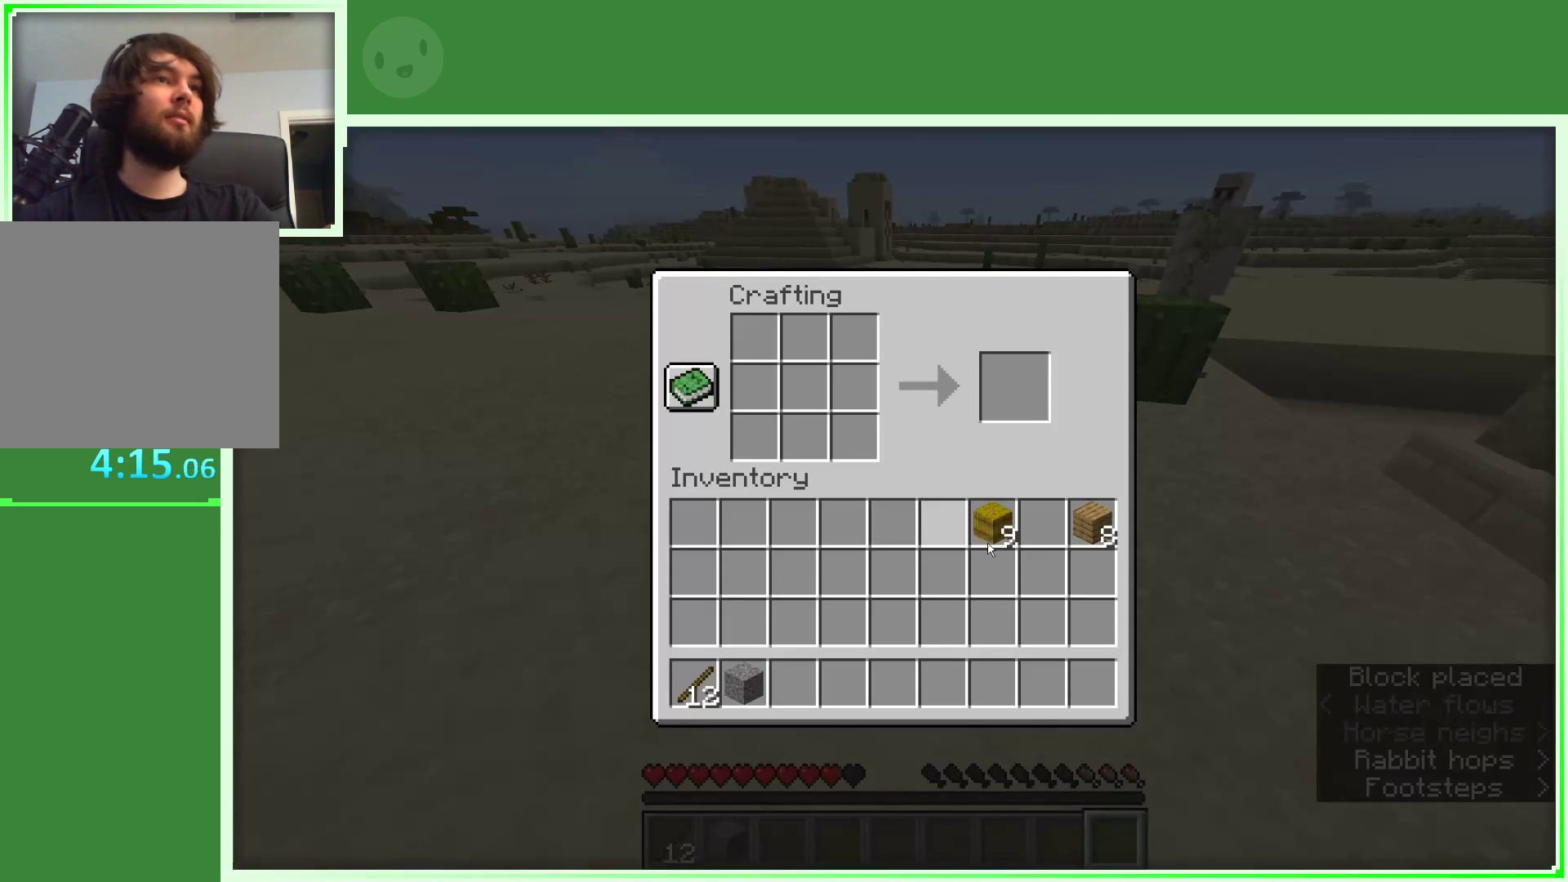
{"keys": [], "mouse": [], "events": [[250, "mouse_left", "down"], [350, "mouse_left", "up"]]}
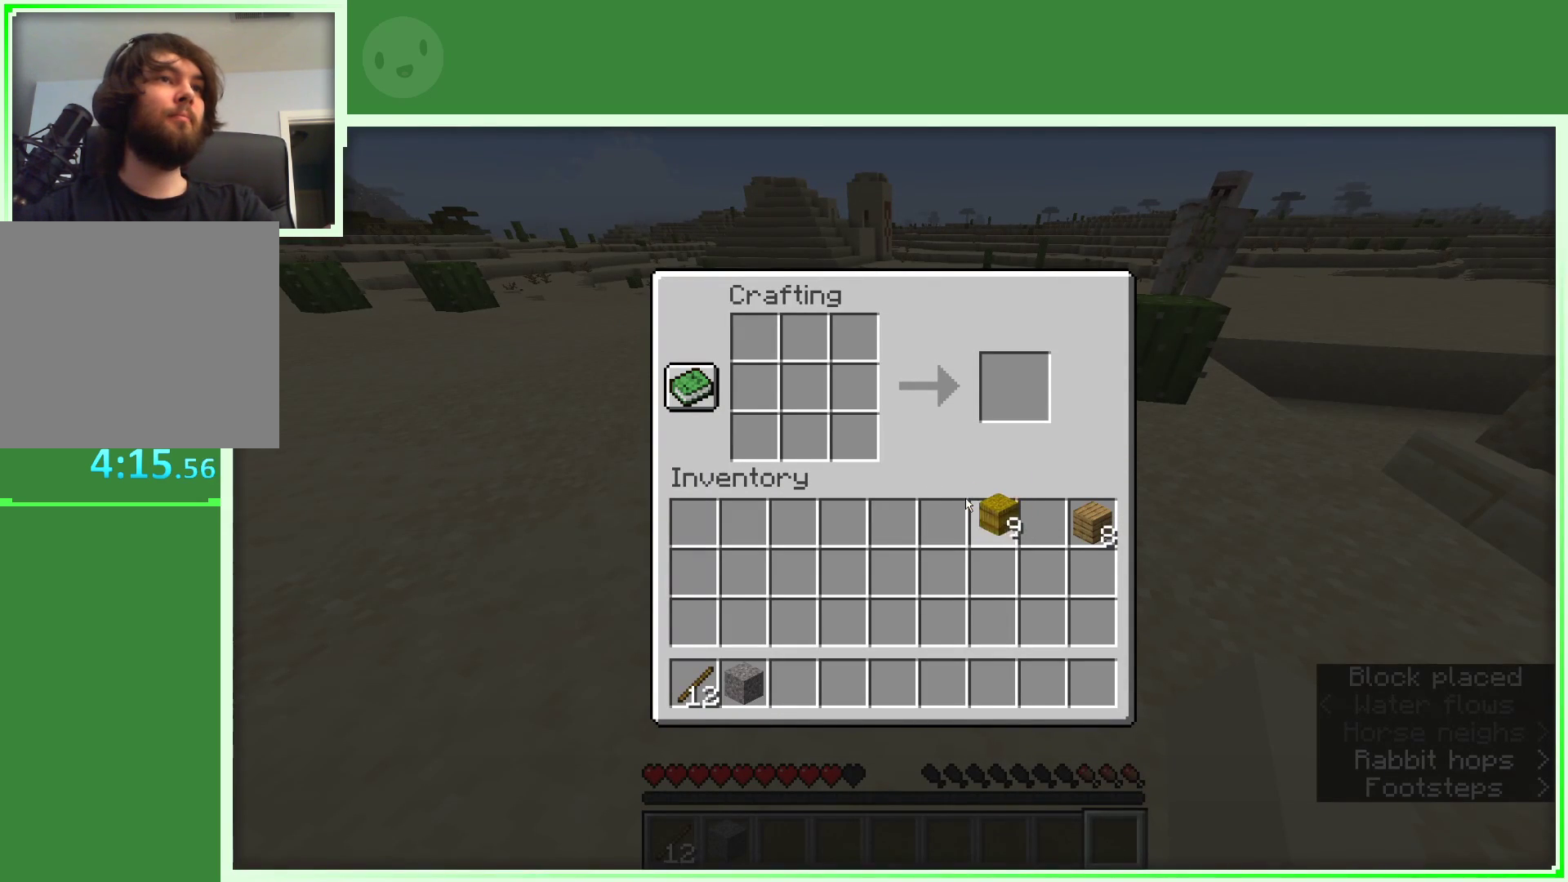
{"keys": [], "mouse": [], "events": [[217, "mouse_left", "down"], [317, "mouse_left", "up"]]}
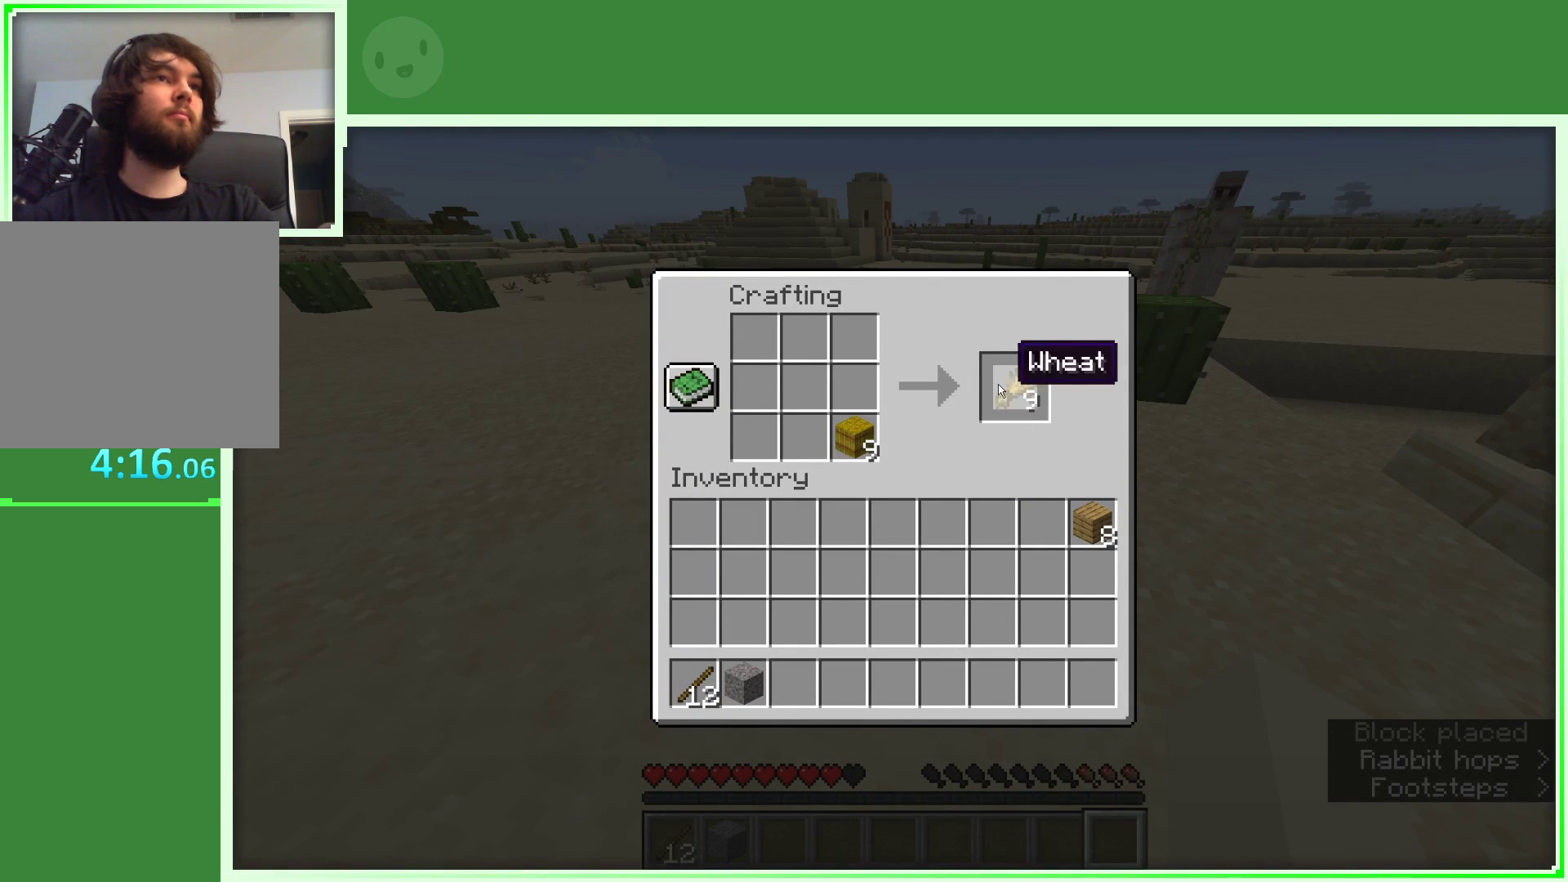
{"keys": [], "mouse": [], "events": [[50, "mouse_left", "down"], [150, "mouse_left", "up"]]}